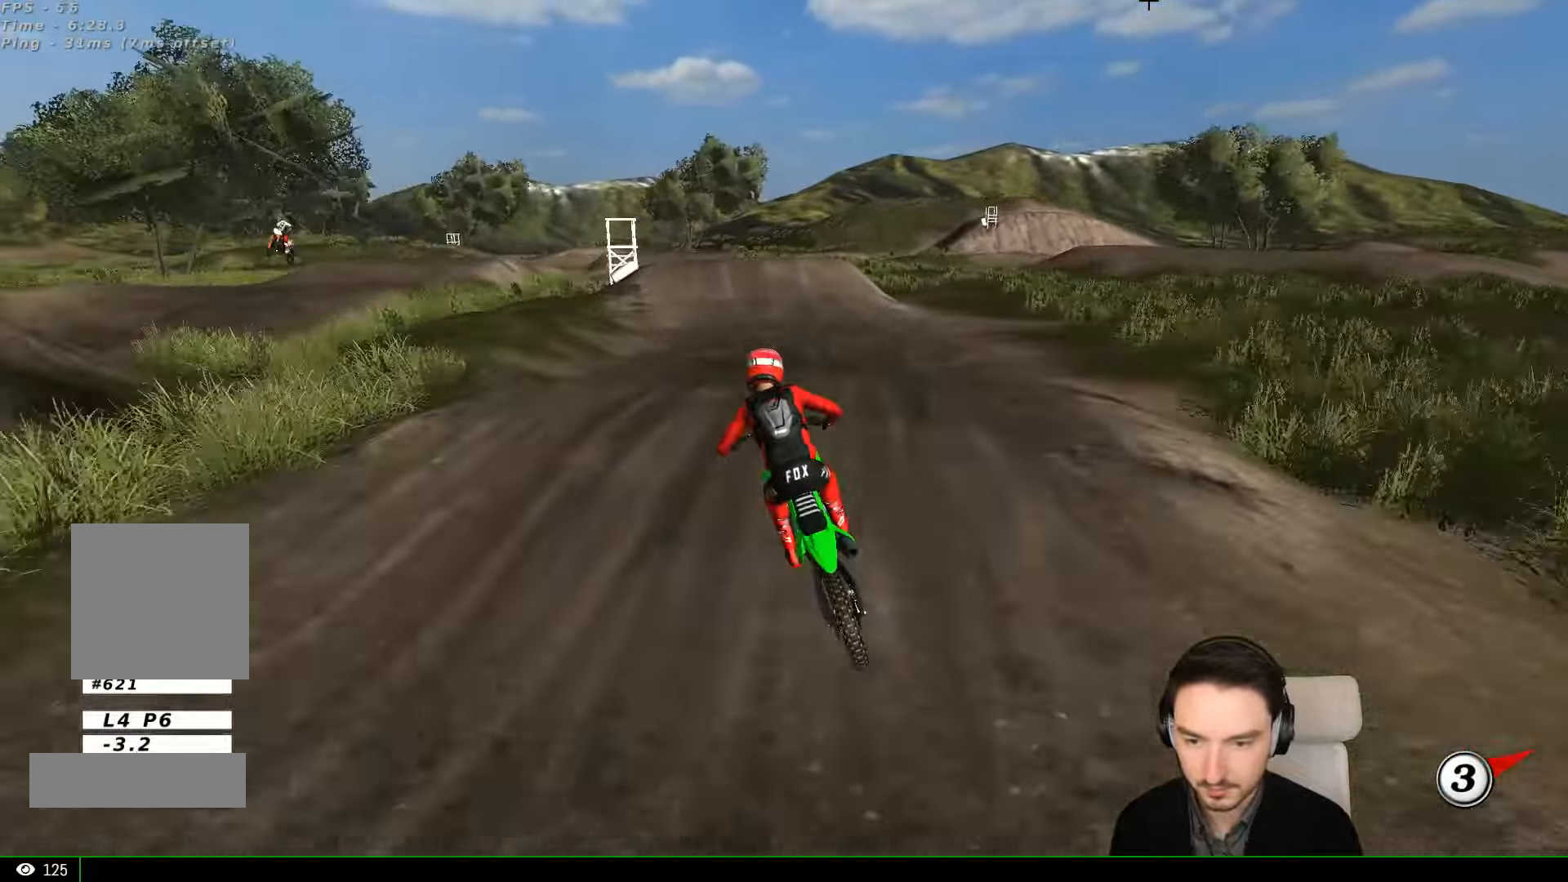
Gameplay with a controller (Xbox layout); each line is a JSON object with the inputs held at the frame after it (dt_ms = milliseconds from this image to that frame). "events" lists button and stick changes between this image and that frame as [ms after this image, input, new state], when the widget could be followed in between. Not read: L3 R3 right_stick.
{"dt_ms": 500, "buttons": ["R2"], "left_stick": "down-right", "events": [[134, "left_stick", "down"], [334, "left_stick", "down-right"]]}
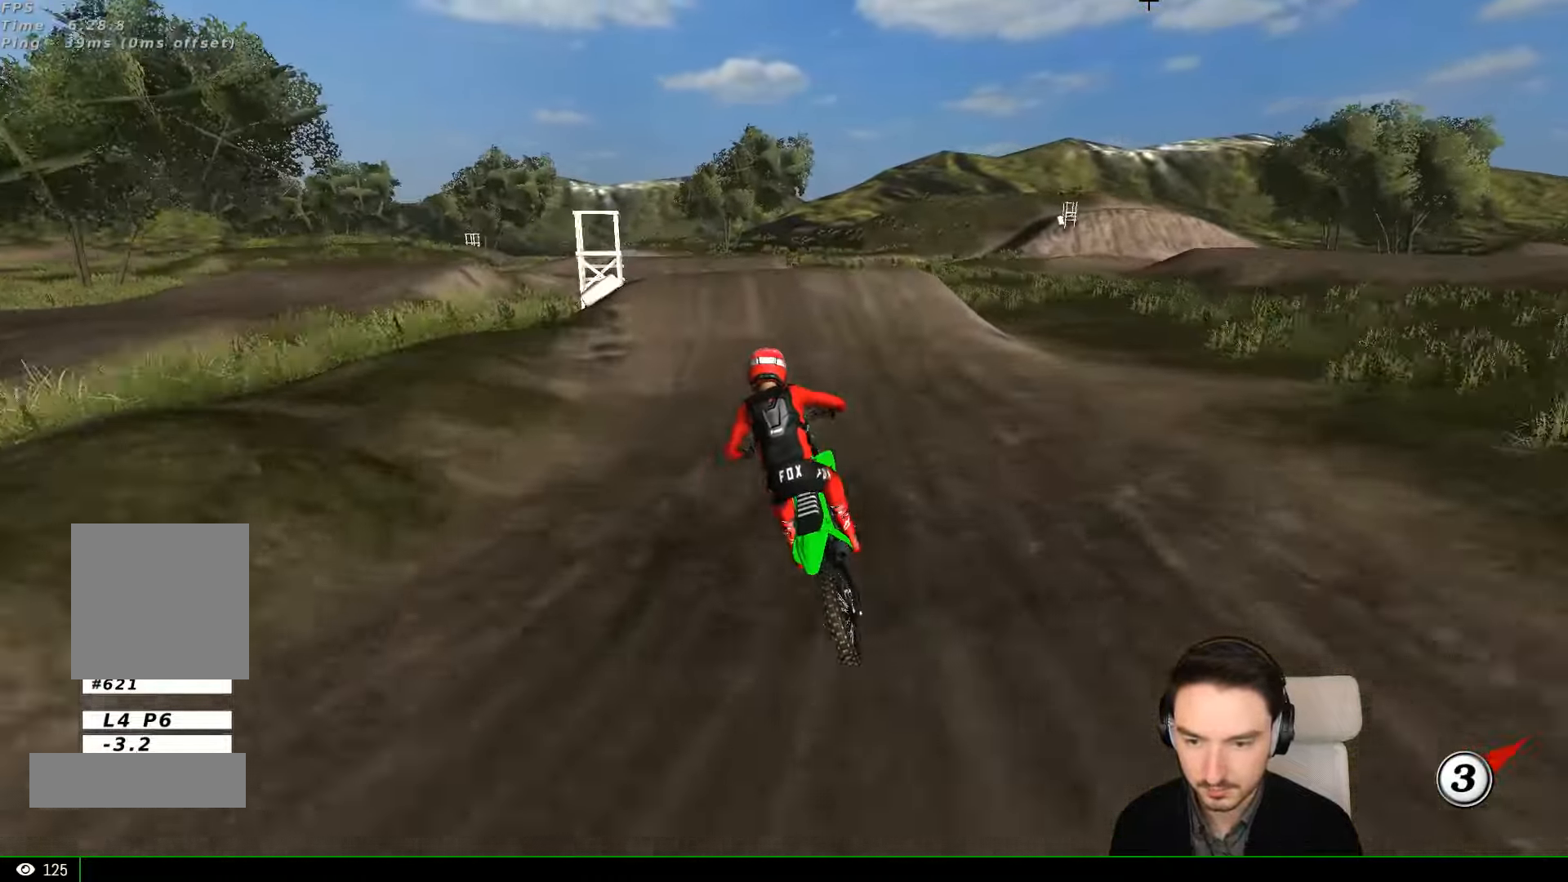
{"dt_ms": 500, "buttons": [], "left_stick": "center", "events": [[34, "R2", "up"], [34, "left_stick", "center"]]}
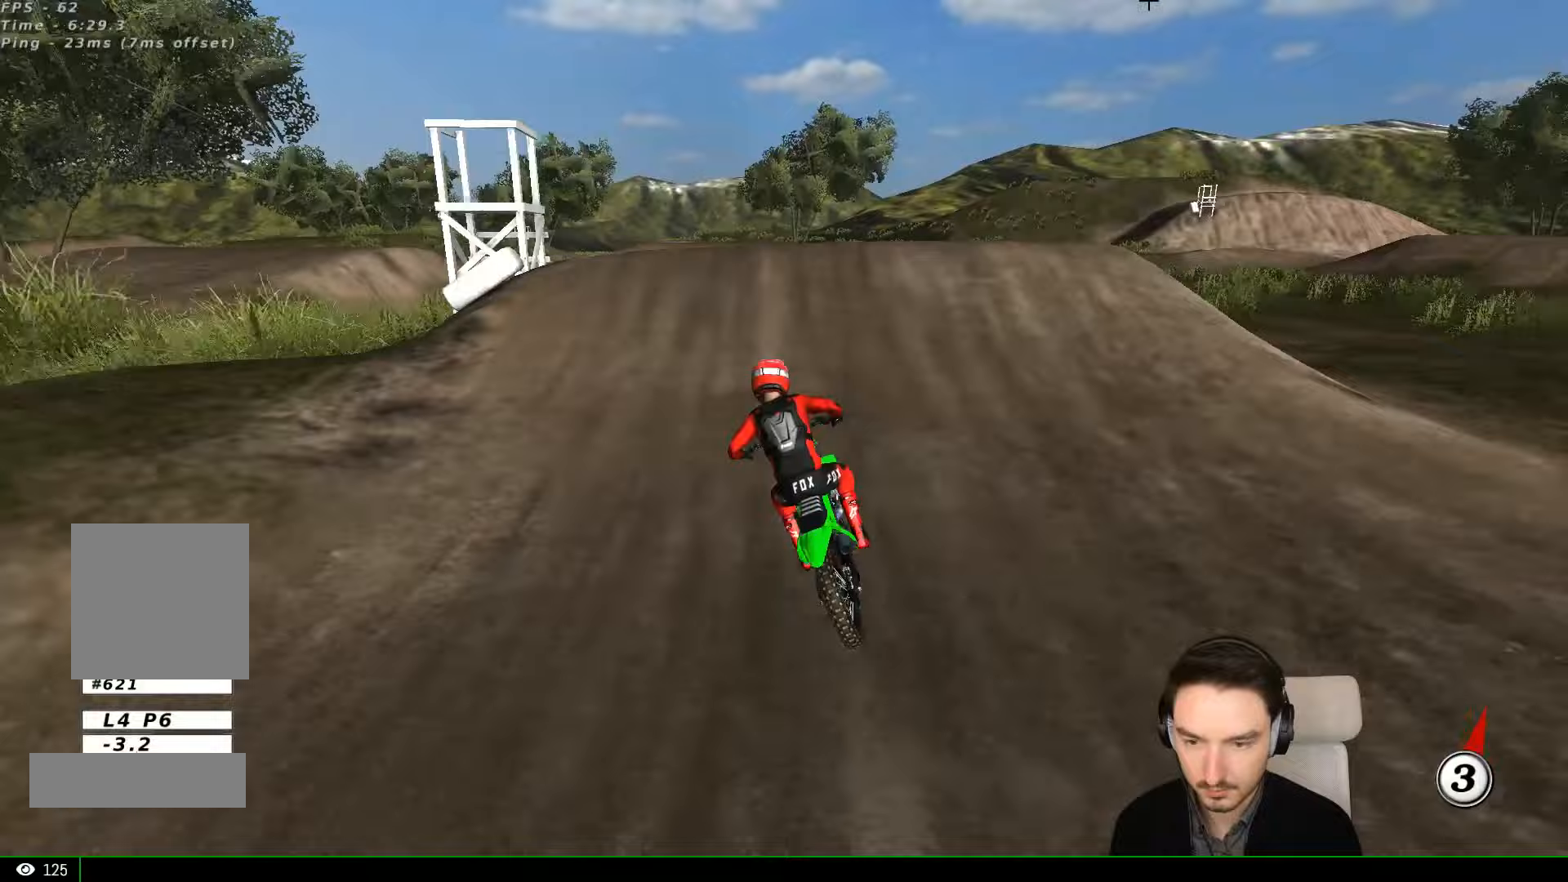
{"dt_ms": 500, "buttons": ["R2"], "left_stick": "down-left"}
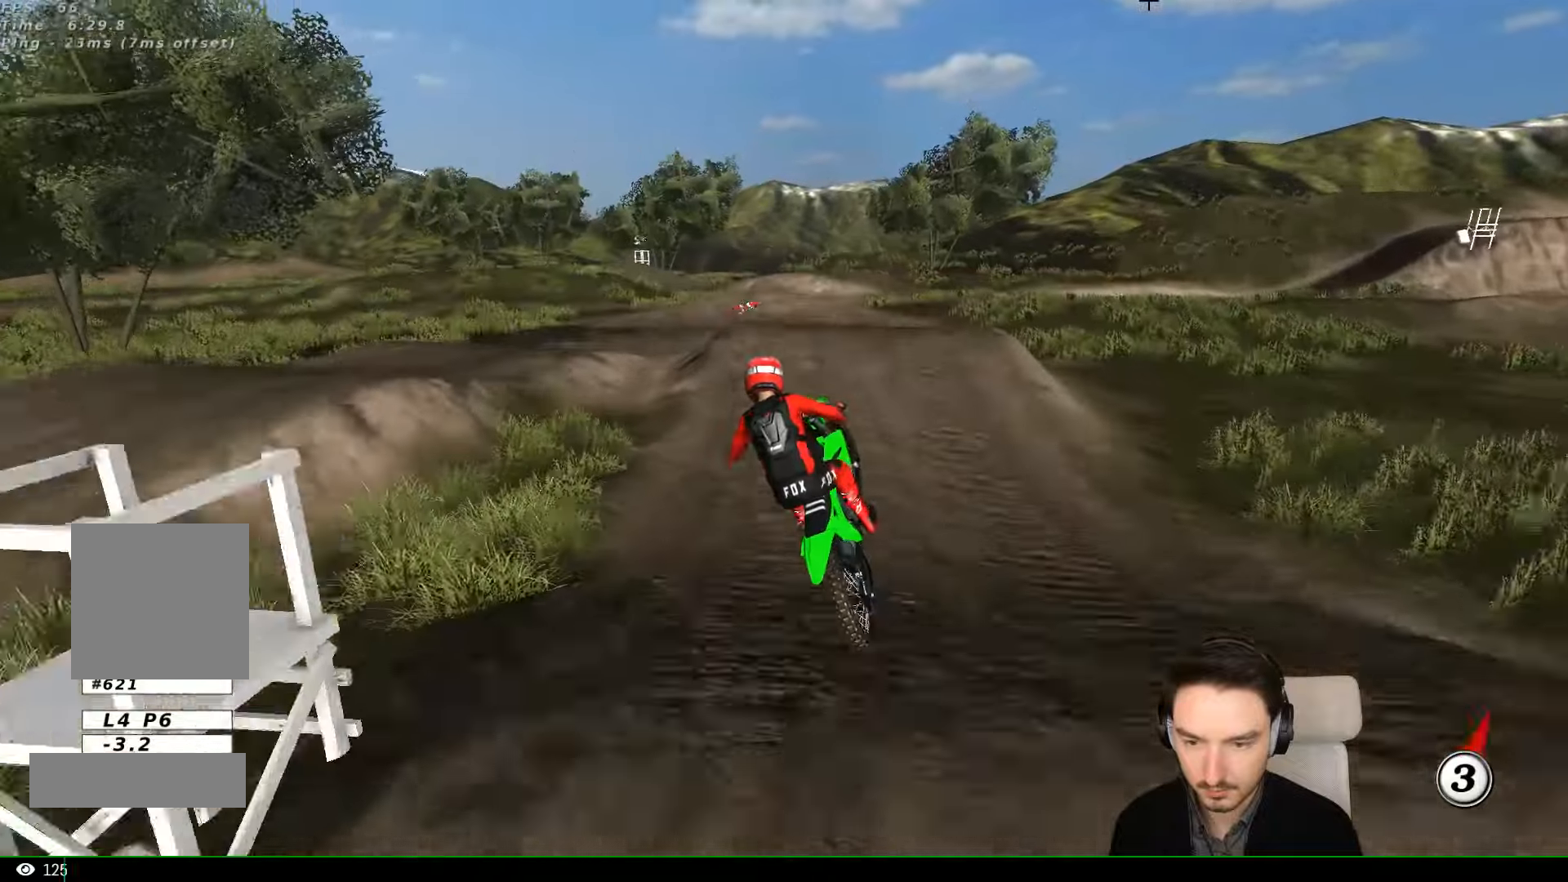
{"dt_ms": 500, "buttons": [], "left_stick": "down-left", "events": [[67, "R2", "up"], [333, "R2", "down"], [500, "R2", "up"]]}
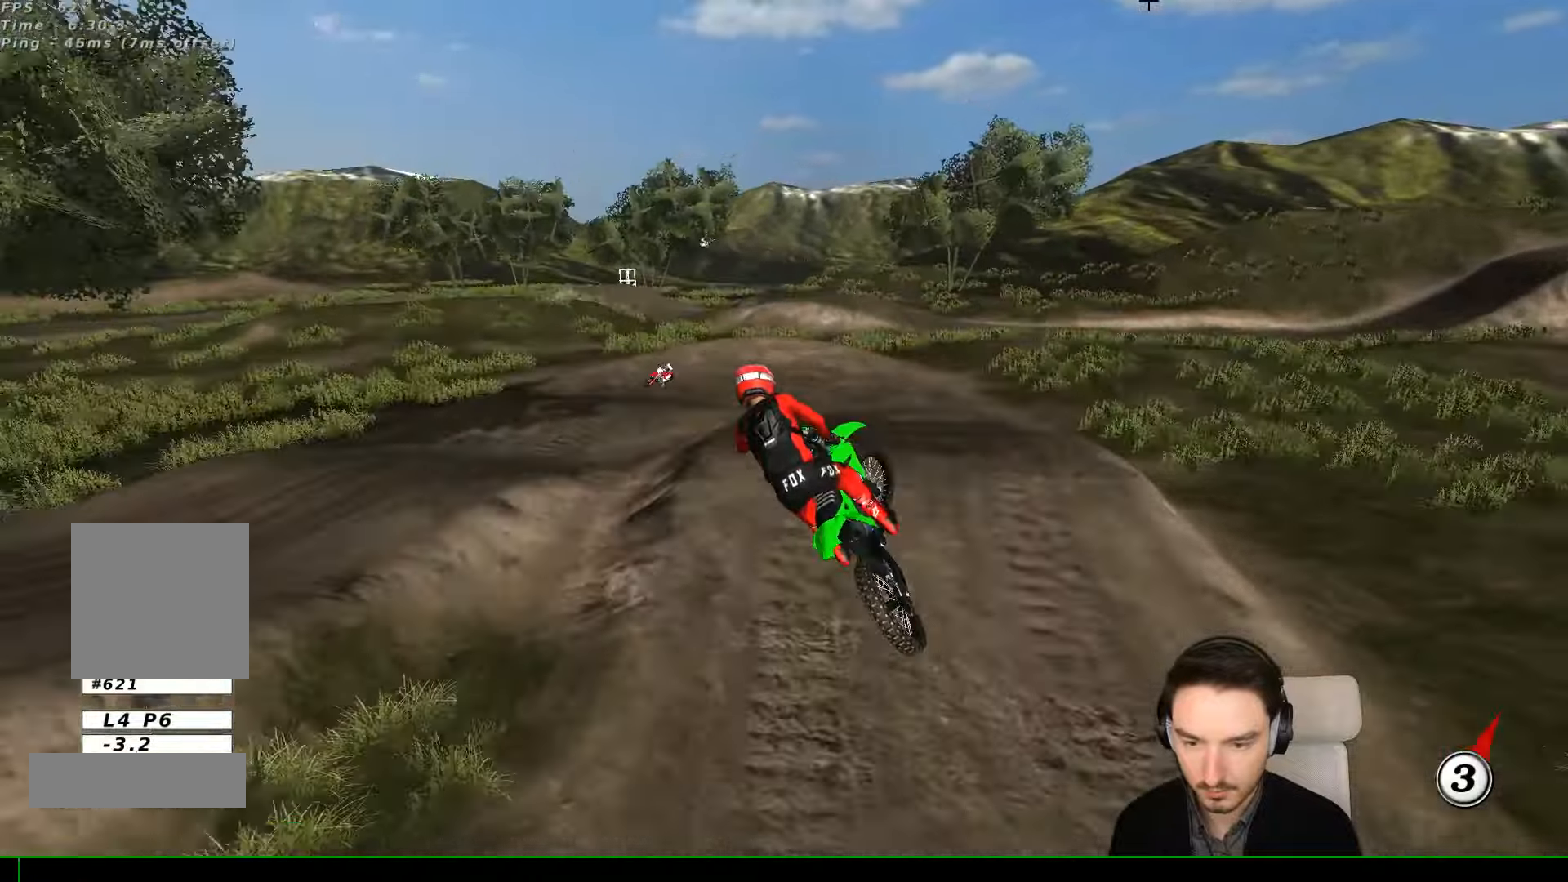
{"dt_ms": 500, "buttons": ["R2"], "left_stick": "up-right", "events": [[67, "left_stick", "down-right"], [200, "left_stick", "right"], [300, "R2", "down"], [467, "left_stick", "up-right"]]}
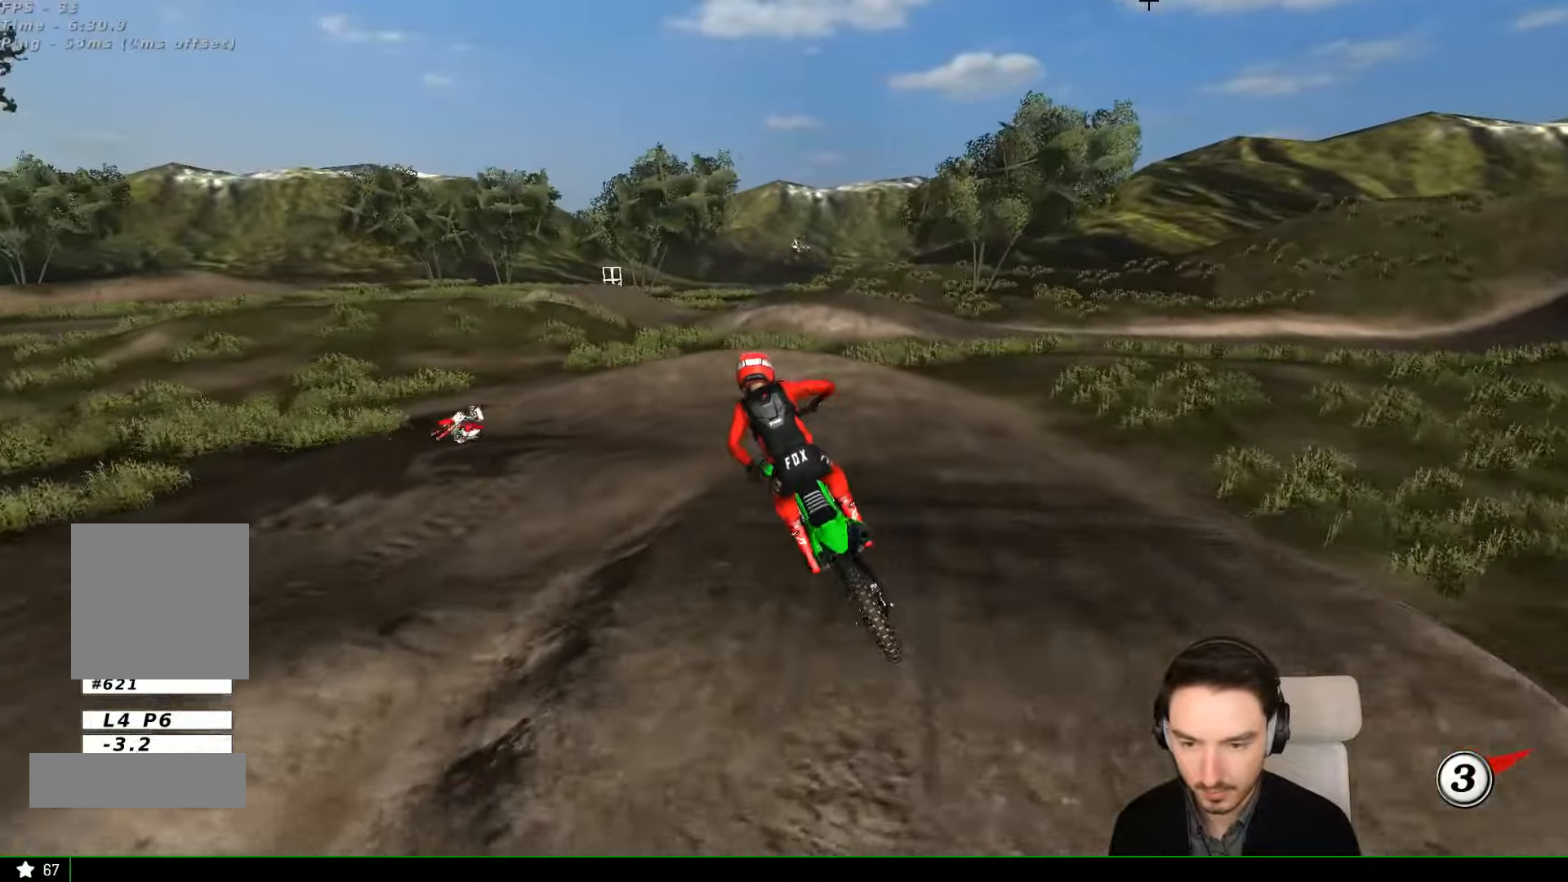
{"dt_ms": 500, "buttons": [], "left_stick": "down-right", "events": [[67, "left_stick", "center"], [200, "left_stick", "left"], [367, "left_stick", "center"], [467, "R2", "up"], [467, "left_stick", "down-right"]]}
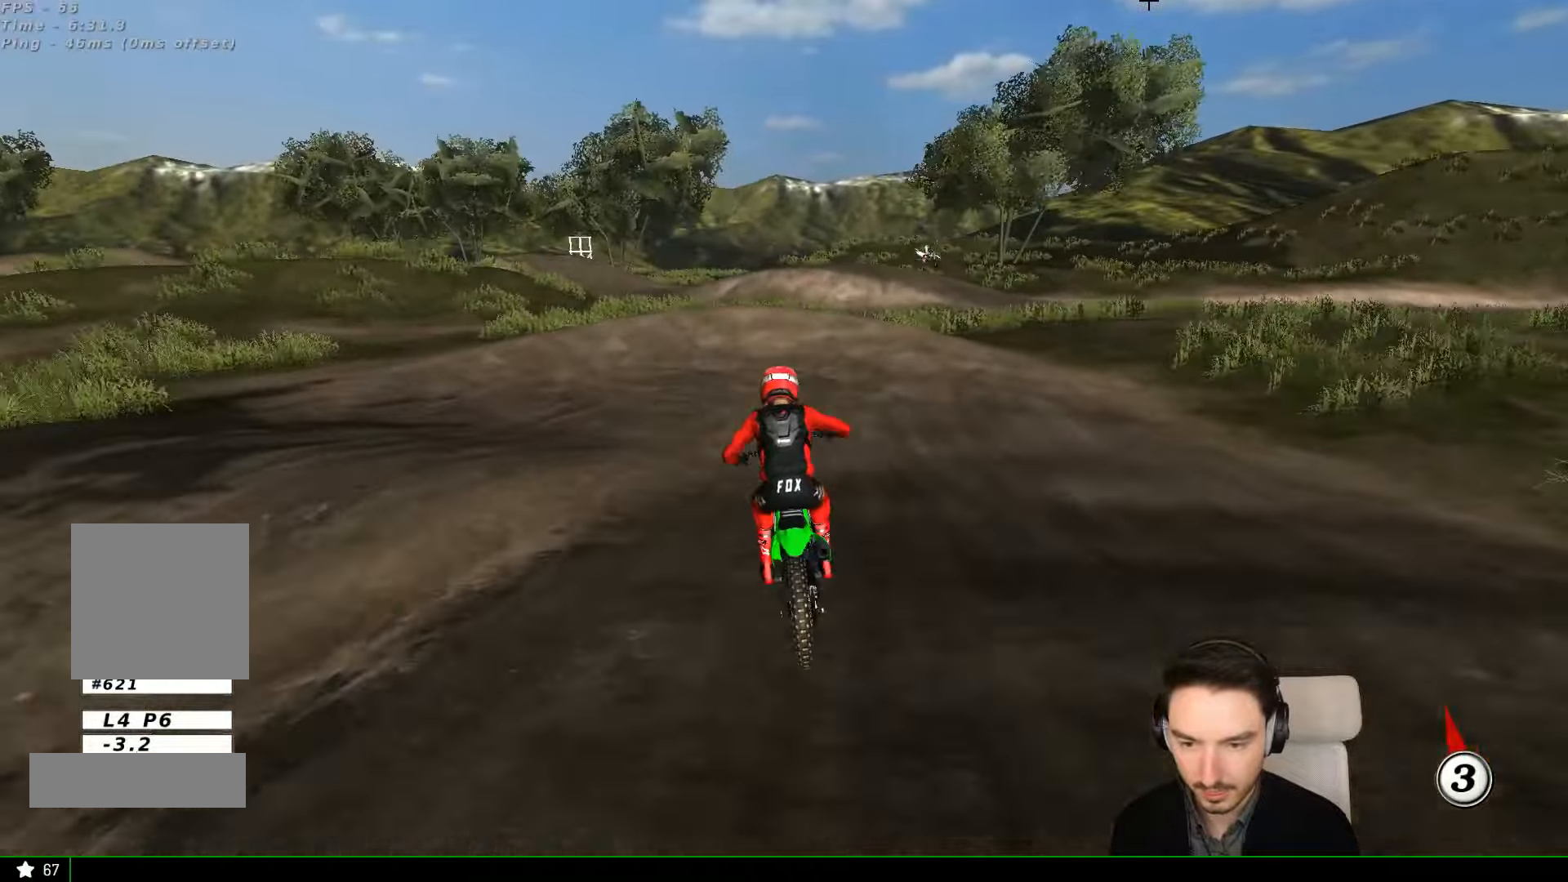
{"dt_ms": 500, "buttons": ["A", "X", "L2"], "left_stick": "down-left", "events": [[67, "left_stick", "down-left"], [100, "X", "down"], [267, "A", "down"], [267, "X", "up"], [300, "L2", "down"], [367, "X", "down"]]}
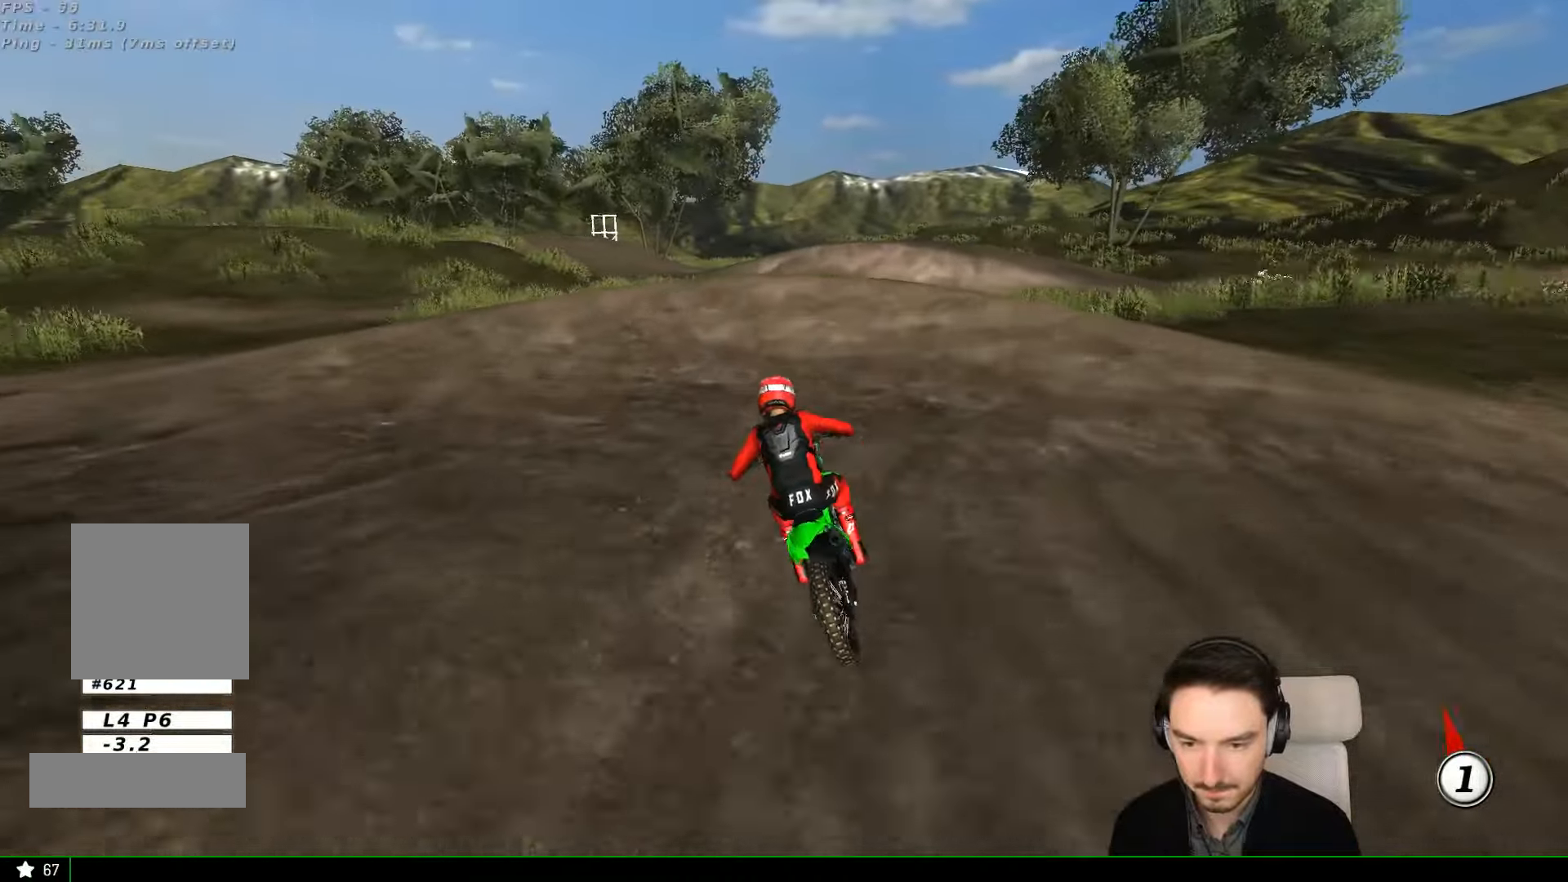
{"dt_ms": 500, "buttons": ["A", "X", "L2"], "left_stick": "left", "events": [[100, "X", "up"], [167, "L2", "up"], [200, "A", "up"], [200, "left_stick", "center"], [367, "left_stick", "left"], [400, "A", "down"], [400, "L2", "down"], [400, "X", "down"]]}
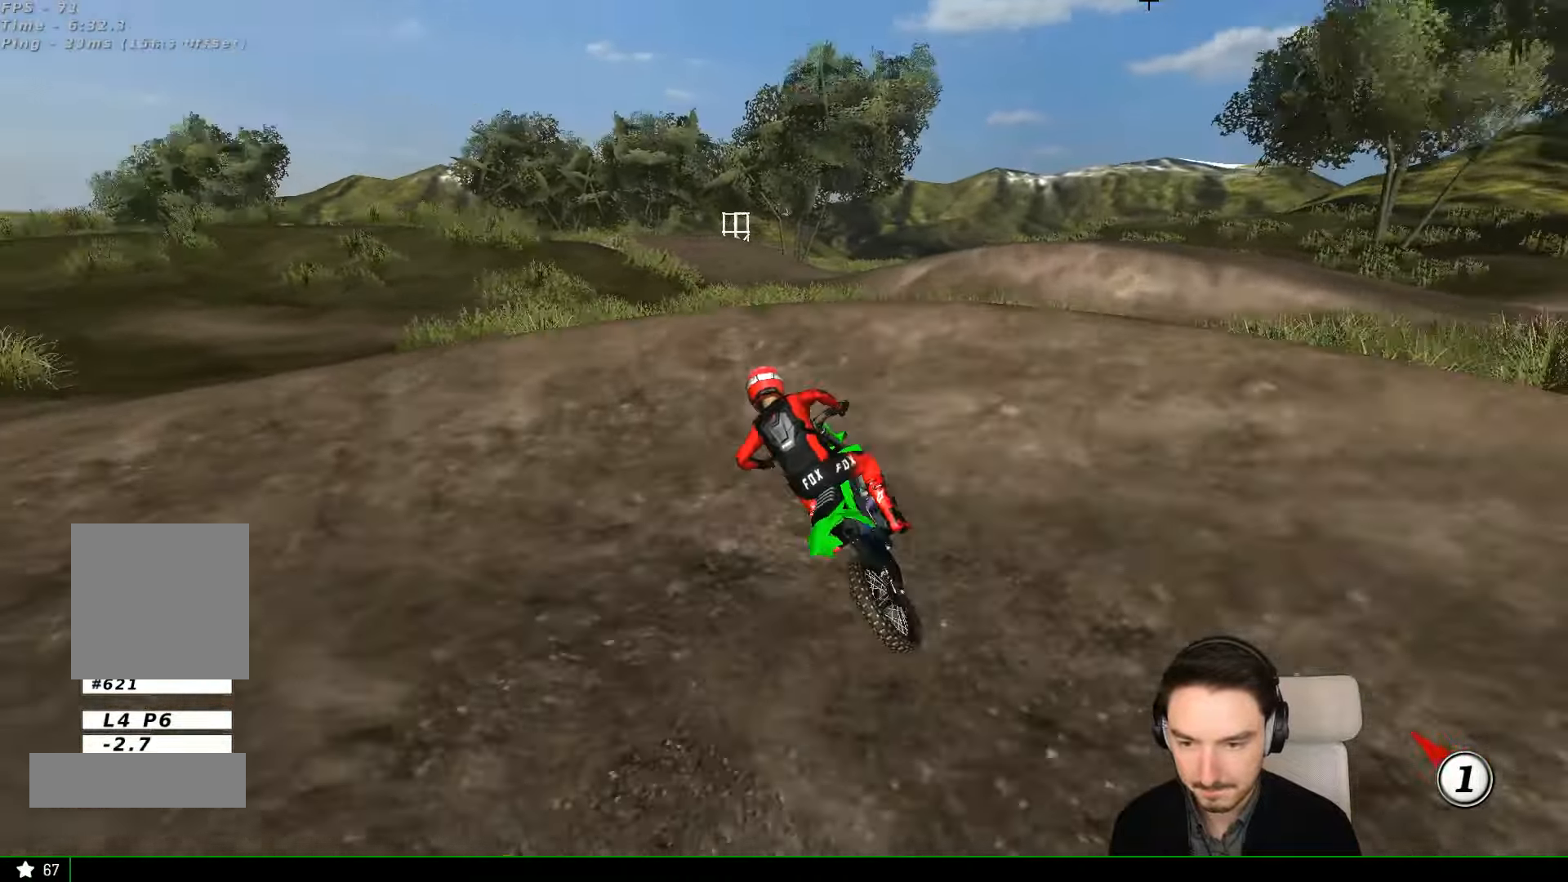
{"dt_ms": 500, "buttons": [], "left_stick": "right", "events": [[167, "A", "up"], [167, "L2", "up"], [167, "X", "up"], [367, "left_stick", "right"]]}
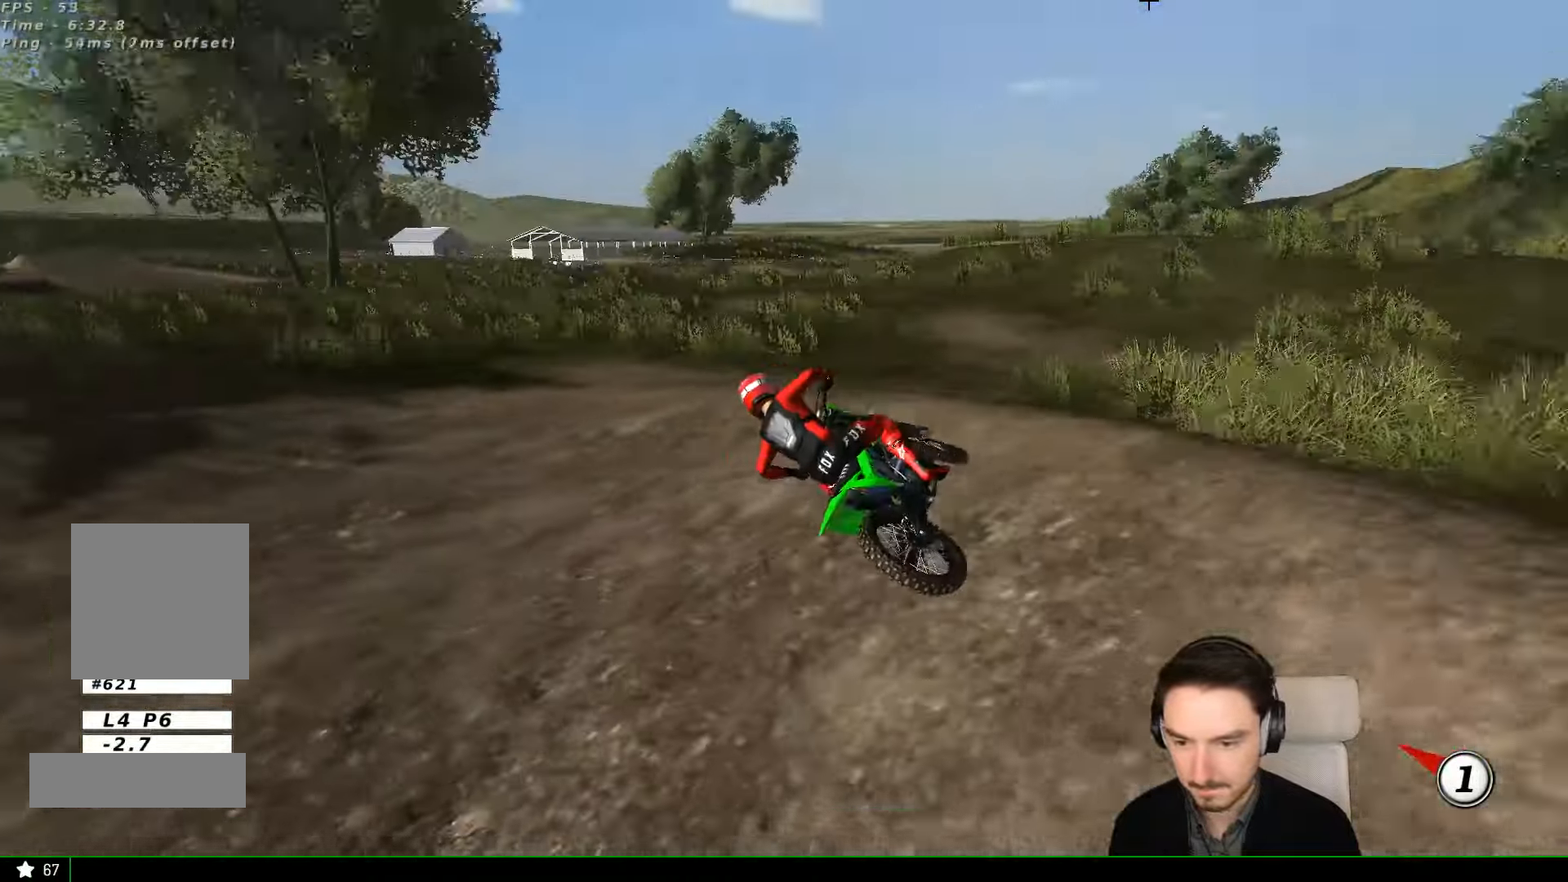
{"dt_ms": 500, "buttons": ["R2"], "left_stick": "left", "events": [[100, "left_stick", "center"], [167, "R2", "down"], [433, "left_stick", "left"]]}
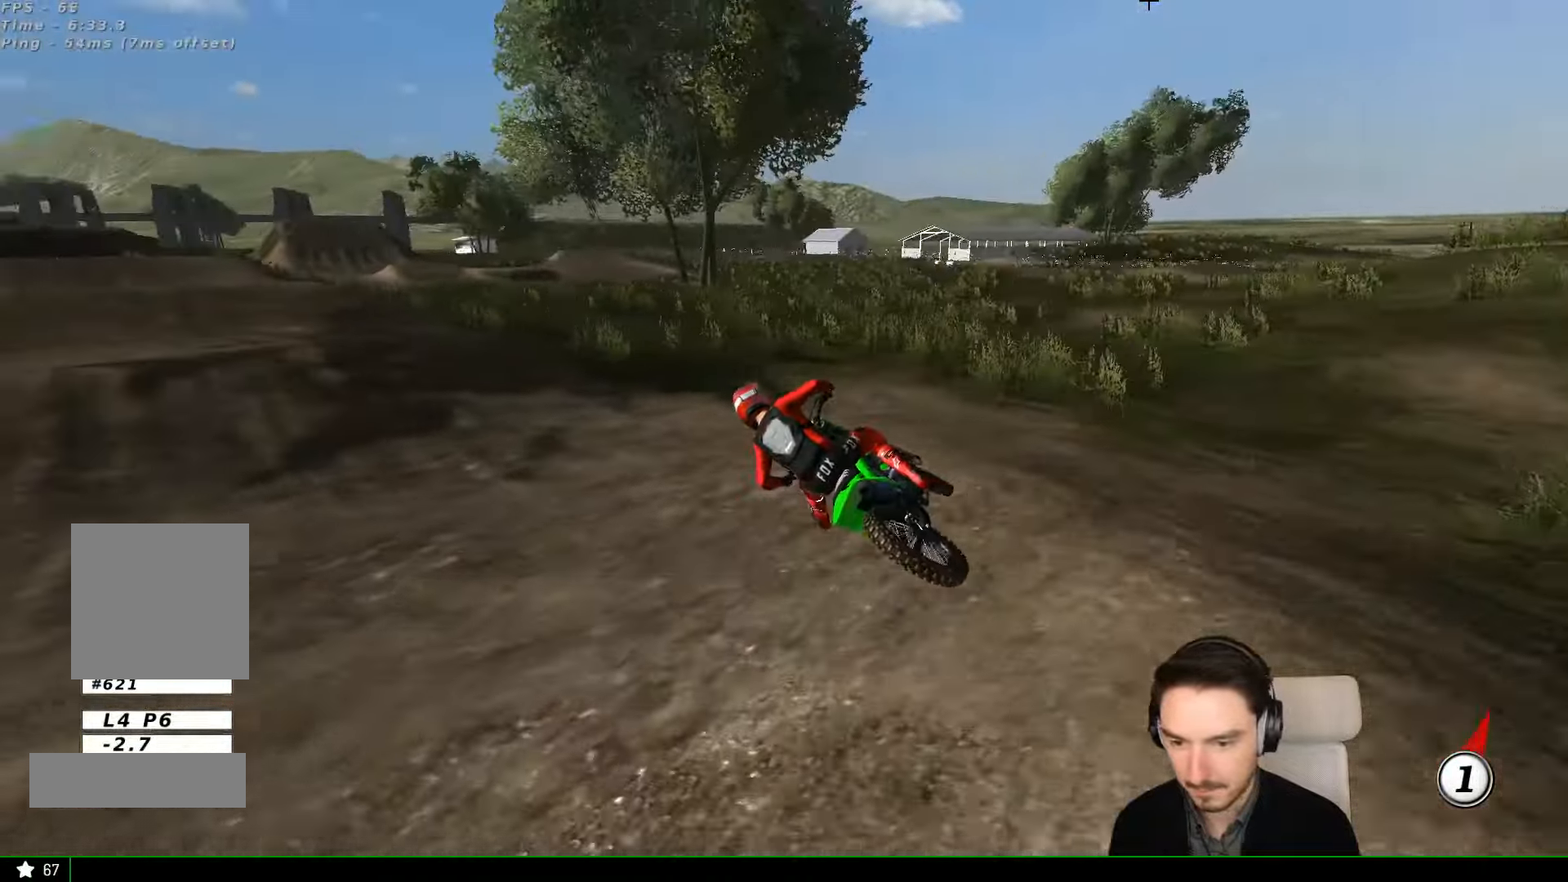
{"dt_ms": 500, "buttons": ["R2"], "left_stick": "center", "events": [[67, "left_stick", "center"], [167, "R2", "up"], [167, "left_stick", "right"], [367, "R2", "down"], [433, "left_stick", "center"]]}
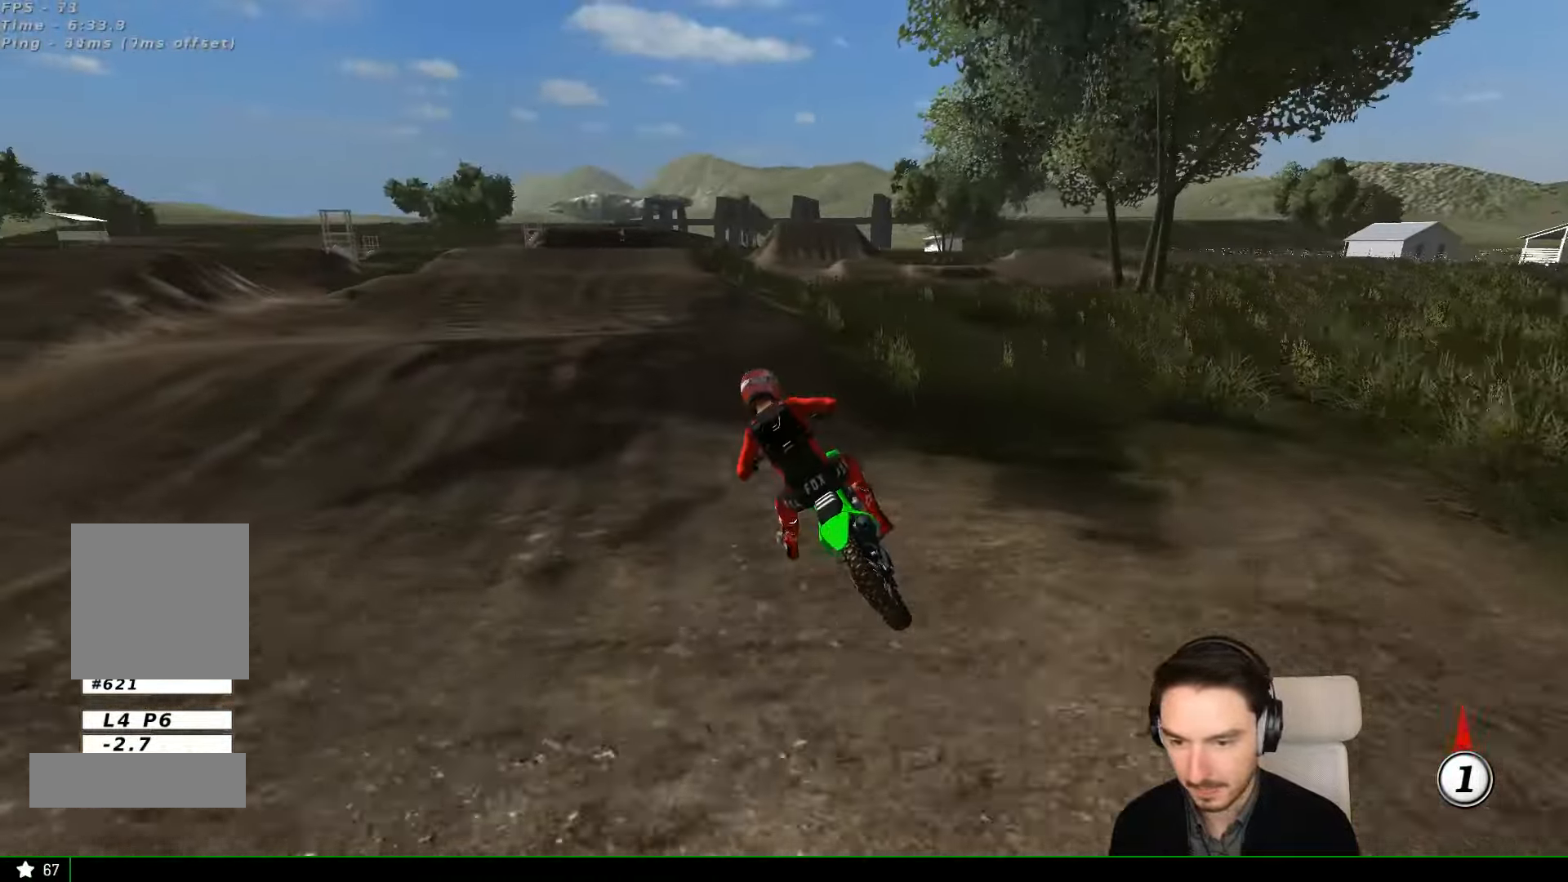
{"dt_ms": 500, "buttons": ["R2"], "left_stick": "center", "events": [[233, "left_stick", "right"], [367, "left_stick", "center"]]}
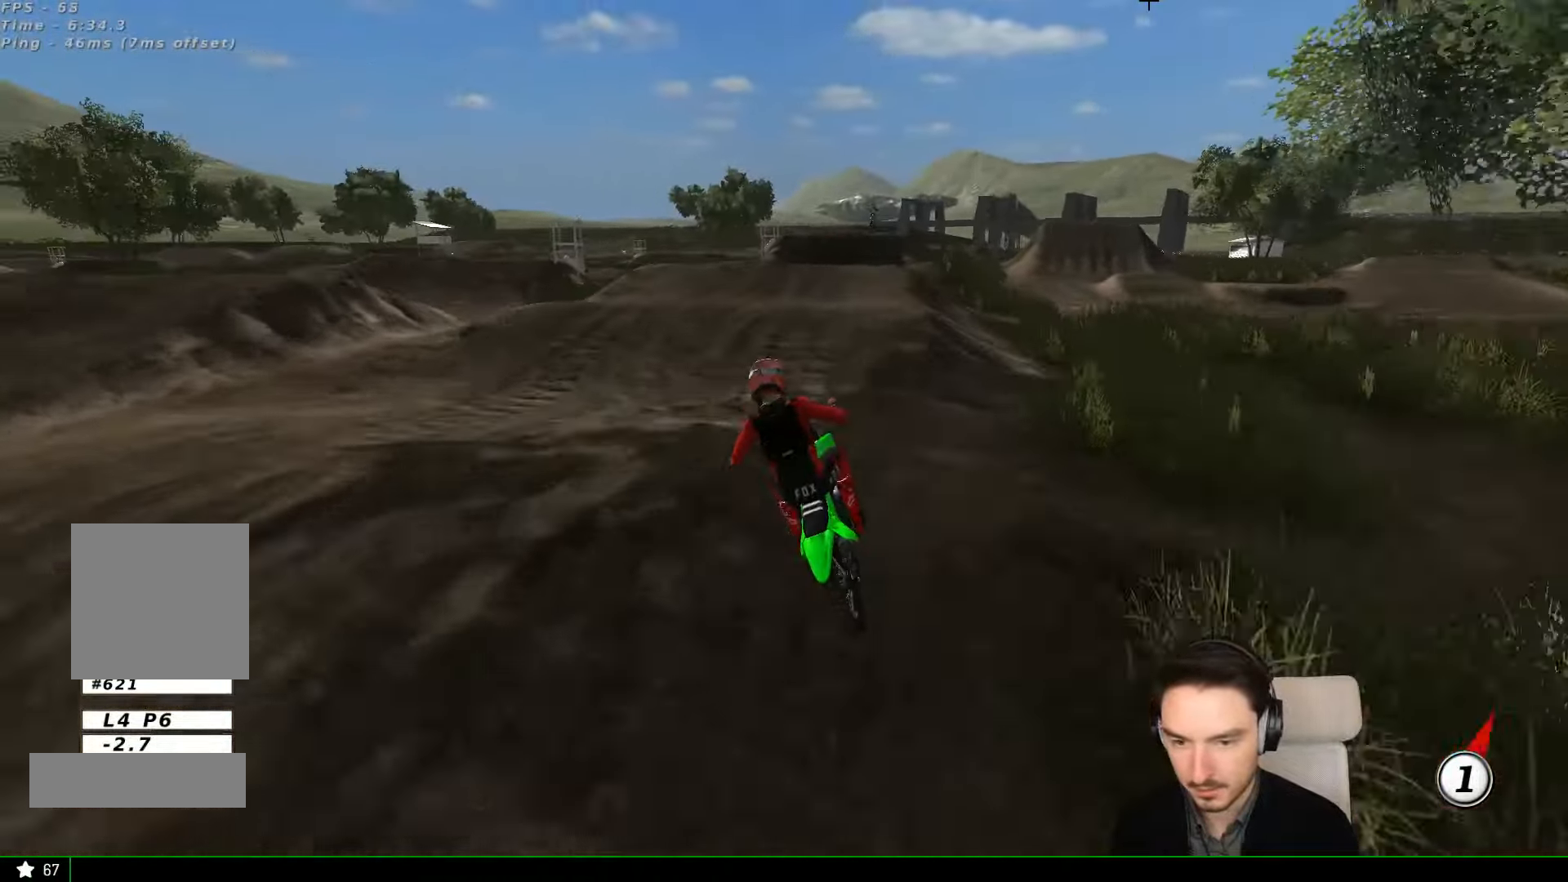
{"dt_ms": 500, "buttons": [], "left_stick": "center", "events": [[67, "left_stick", "right"], [167, "B", "down"], [267, "B", "up"], [333, "left_stick", "center"], [466, "R2", "up"]]}
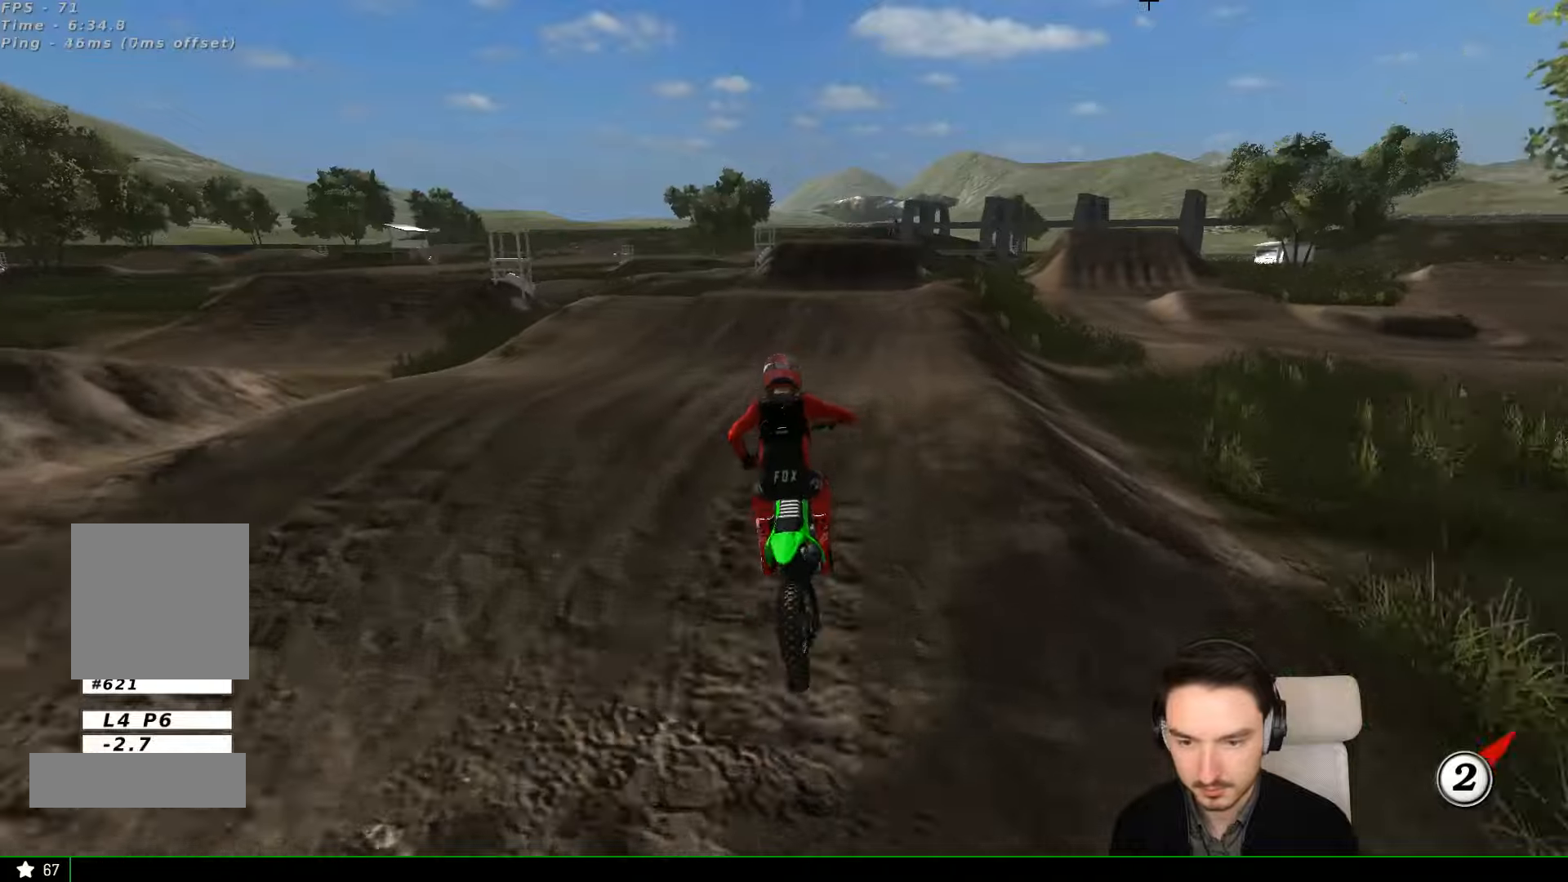
{"dt_ms": 500, "buttons": ["R2"], "left_stick": "center", "events": [[166, "left_stick", "down"], [233, "R2", "down"], [500, "left_stick", "center"]]}
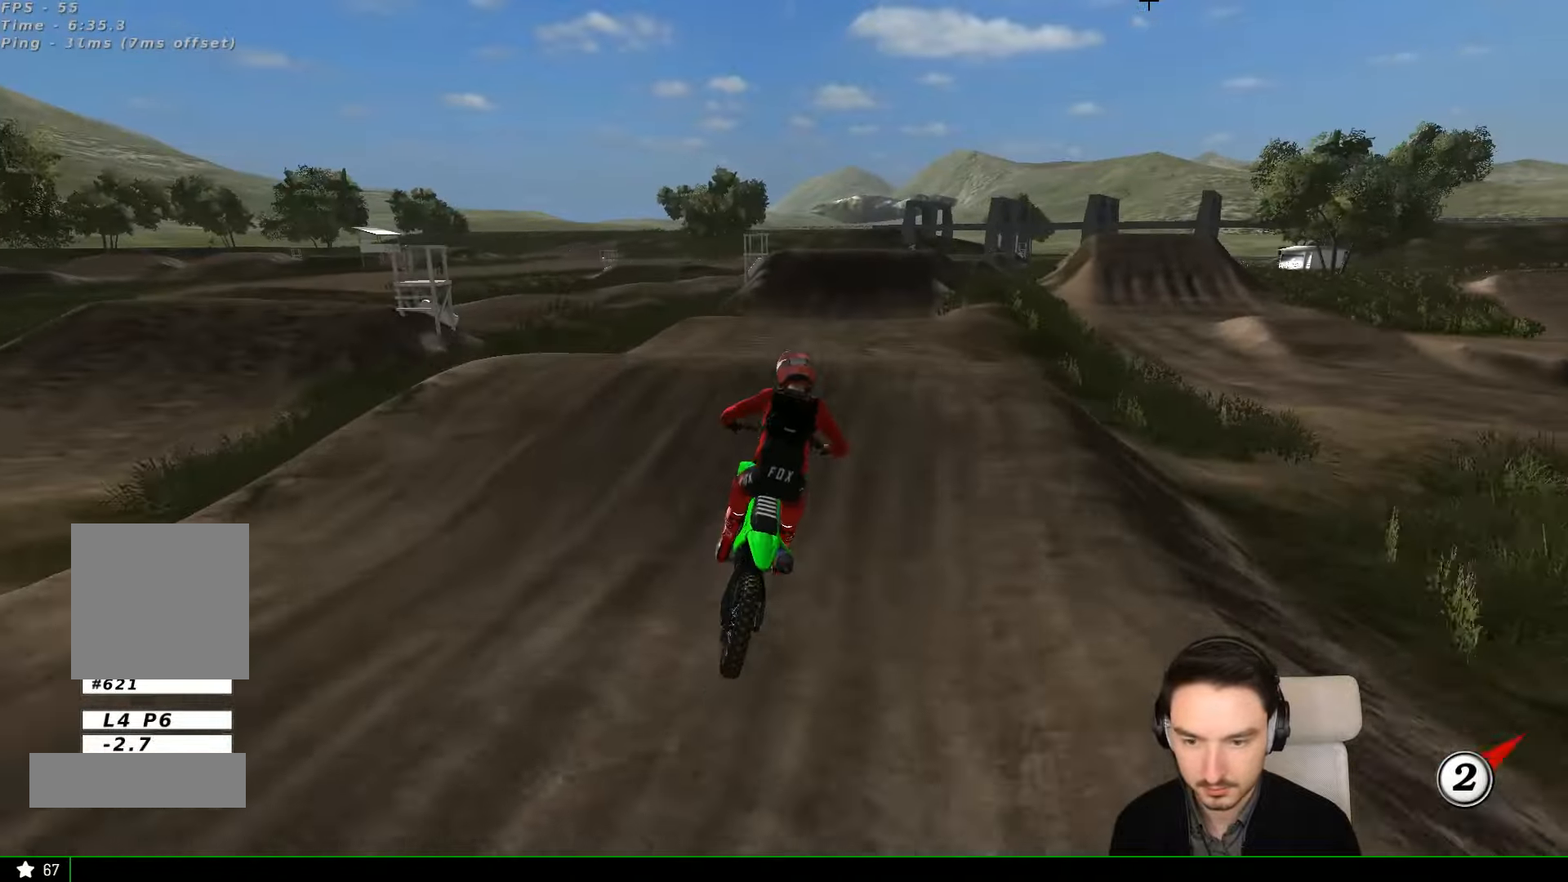
{"dt_ms": 500, "buttons": ["R2"], "left_stick": "down", "events": [[366, "left_stick", "down"]]}
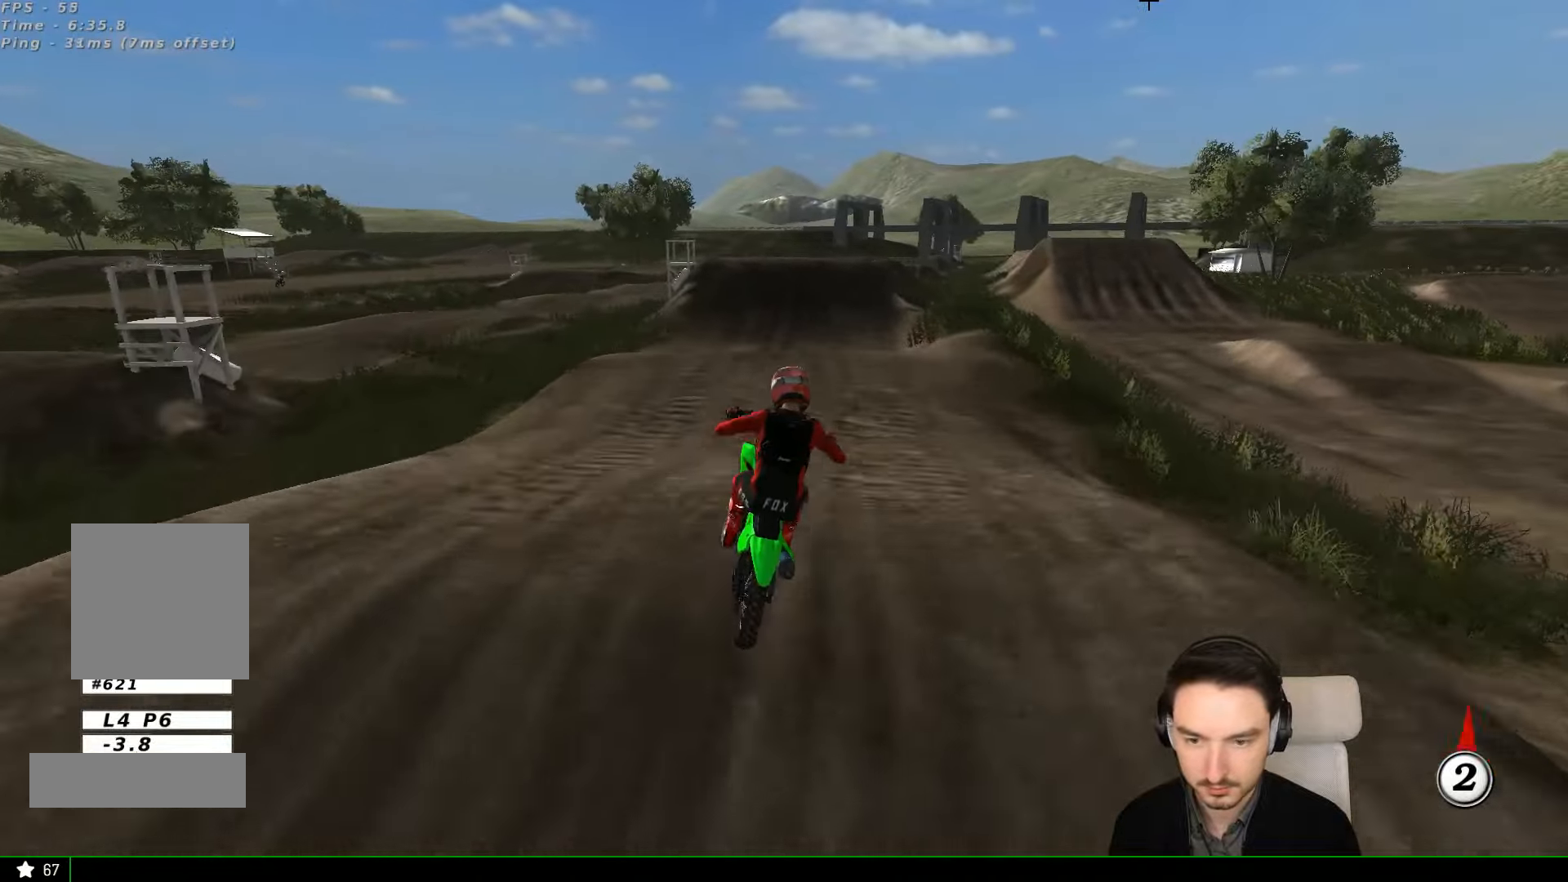
{"dt_ms": 500, "buttons": ["R2"], "left_stick": "center", "events": [[33, "left_stick", "center"], [300, "left_stick", "left"], [366, "left_stick", "center"]]}
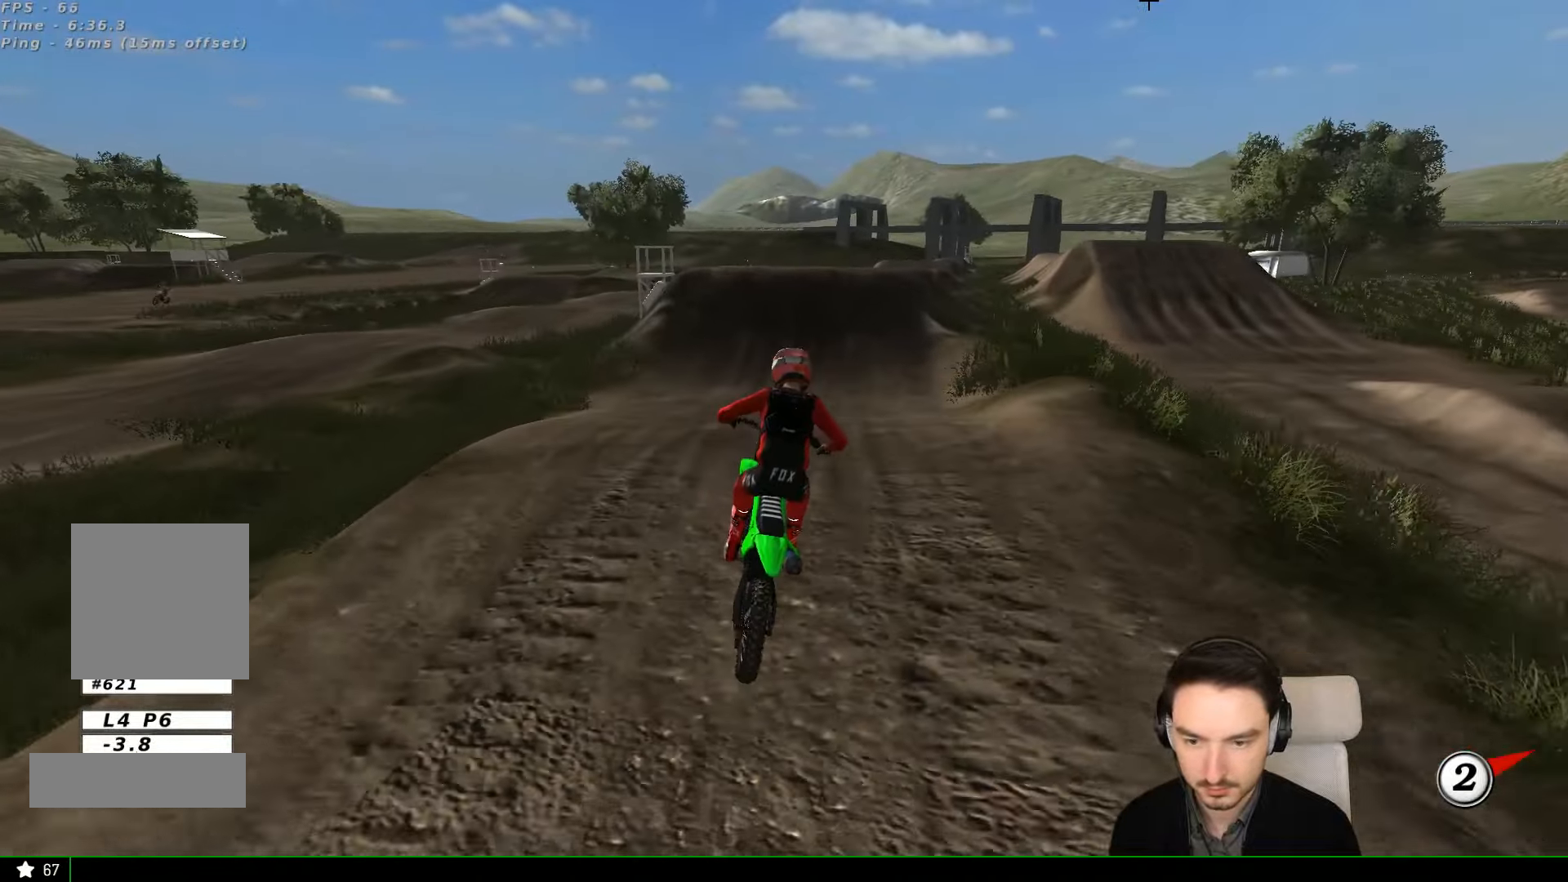
{"dt_ms": 500, "buttons": ["R2"], "left_stick": "center", "events": [[233, "left_stick", "down-left"], [333, "left_stick", "center"]]}
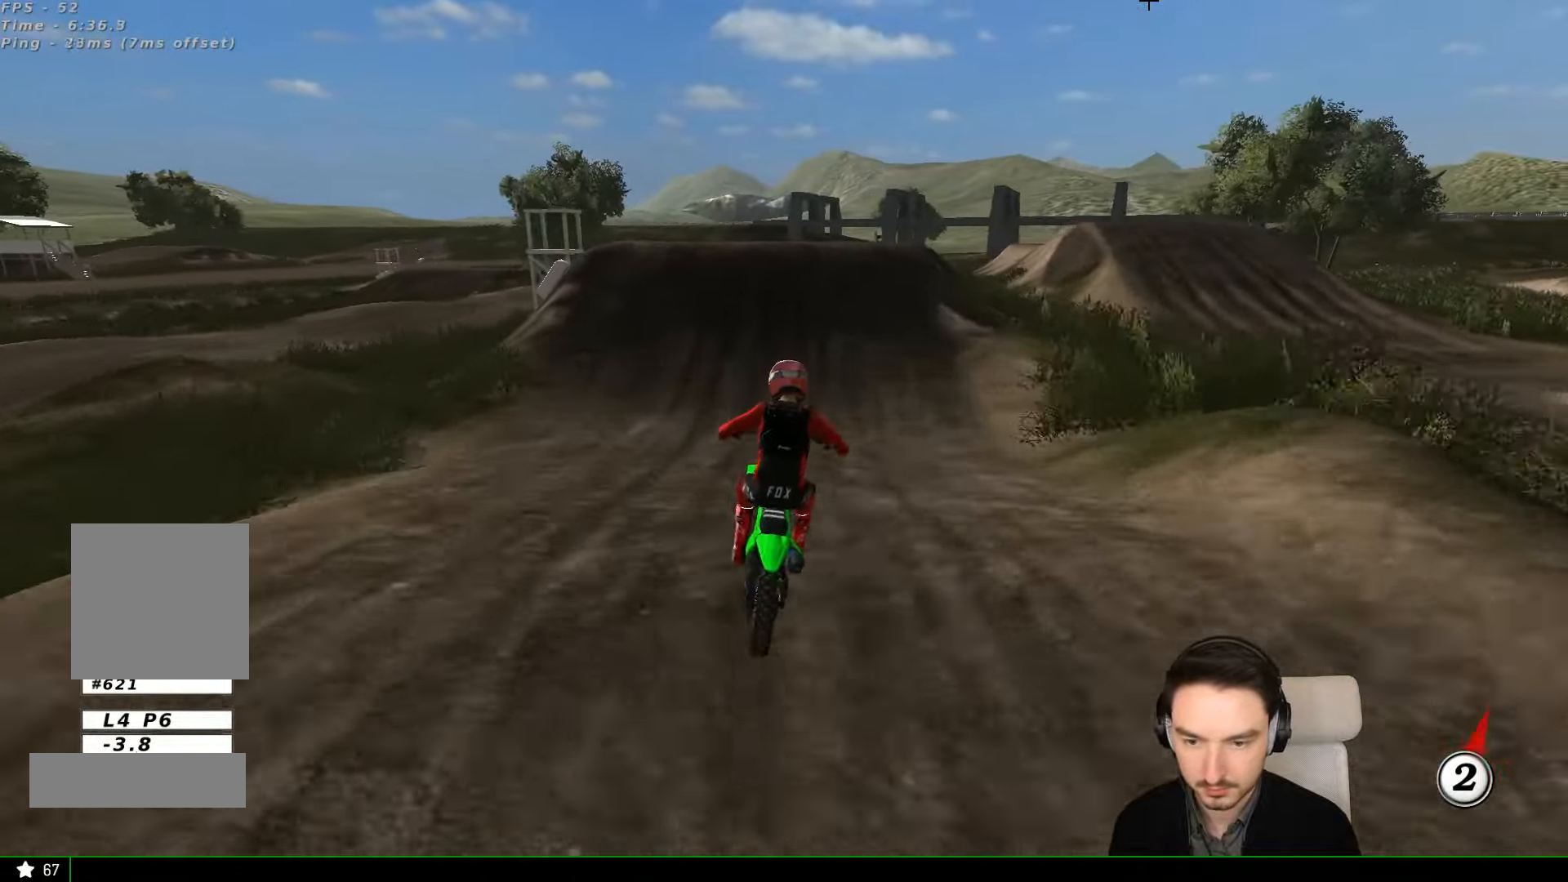
{"dt_ms": 500, "buttons": ["R2"], "left_stick": "right", "events": [[500, "left_stick", "right"]]}
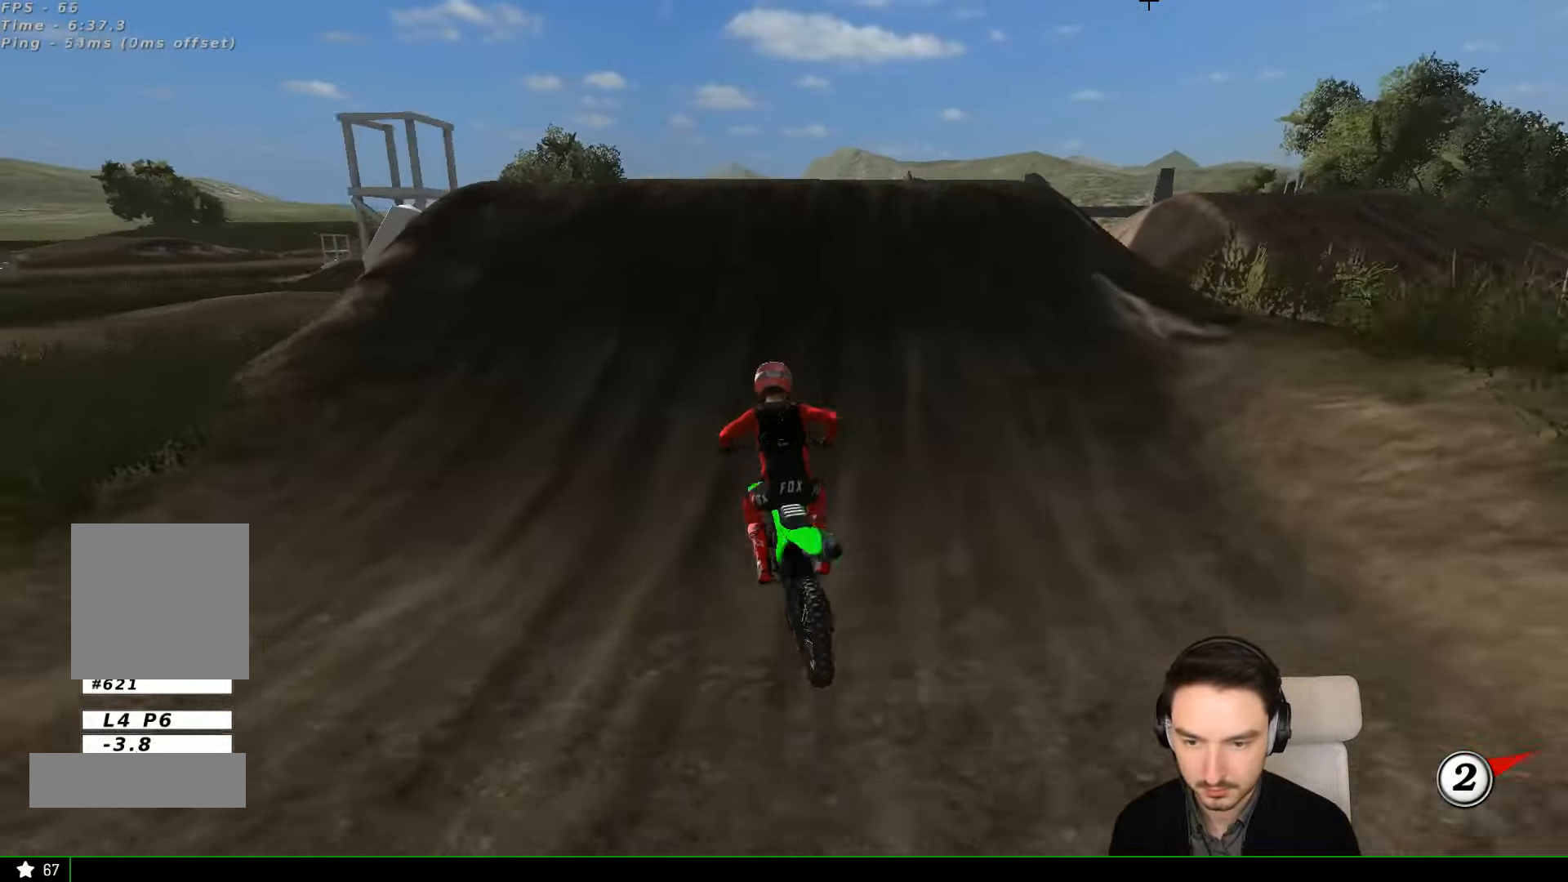
{"dt_ms": 500, "buttons": ["R2"], "left_stick": "down-right", "events": [[133, "R2", "up"], [200, "left_stick", "center"], [333, "left_stick", "right"], [433, "R2", "down"], [500, "left_stick", "down-right"]]}
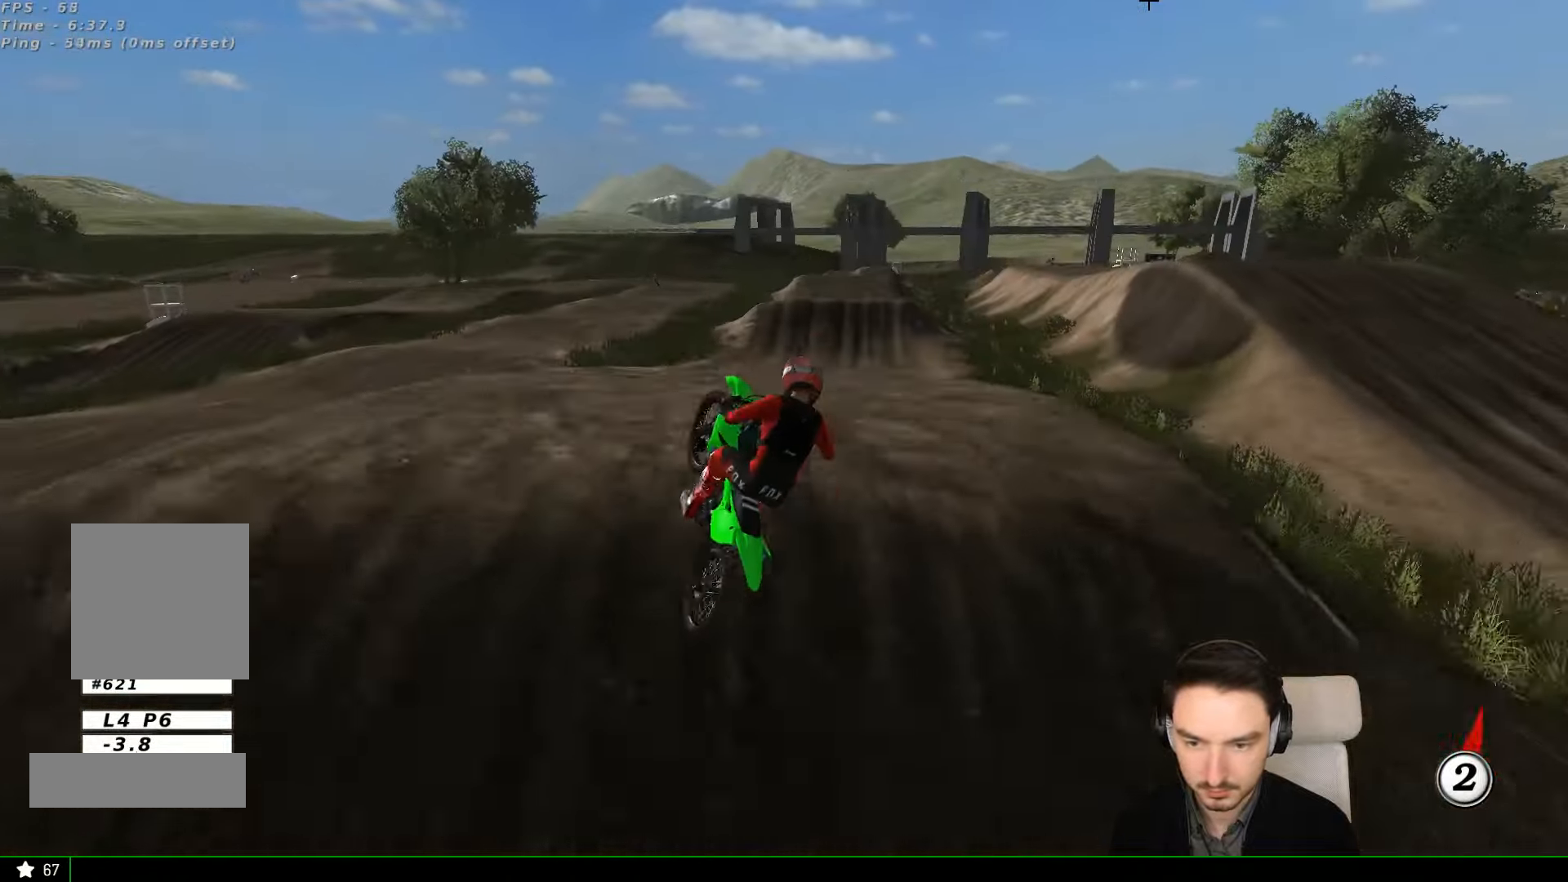
{"dt_ms": 500, "buttons": ["R2"], "left_stick": "right", "events": [[133, "left_stick", "down"], [300, "left_stick", "down-left"], [500, "left_stick", "right"]]}
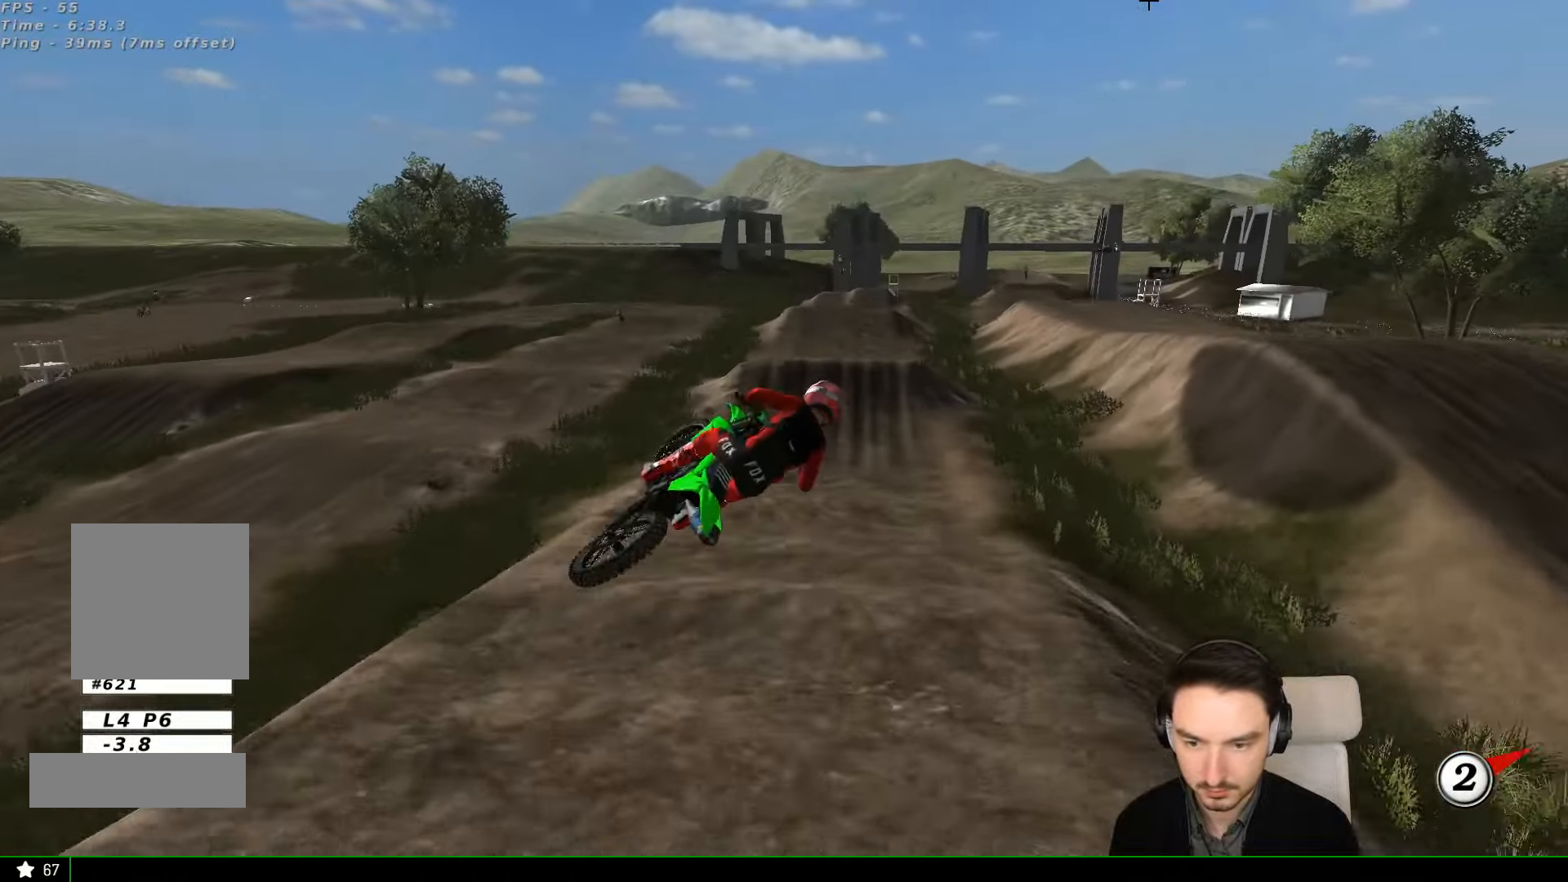
{"dt_ms": 500, "buttons": ["R2"], "left_stick": "down-left", "events": [[33, "left_stick", "down-right"], [200, "left_stick", "down"], [300, "left_stick", "down-left"]]}
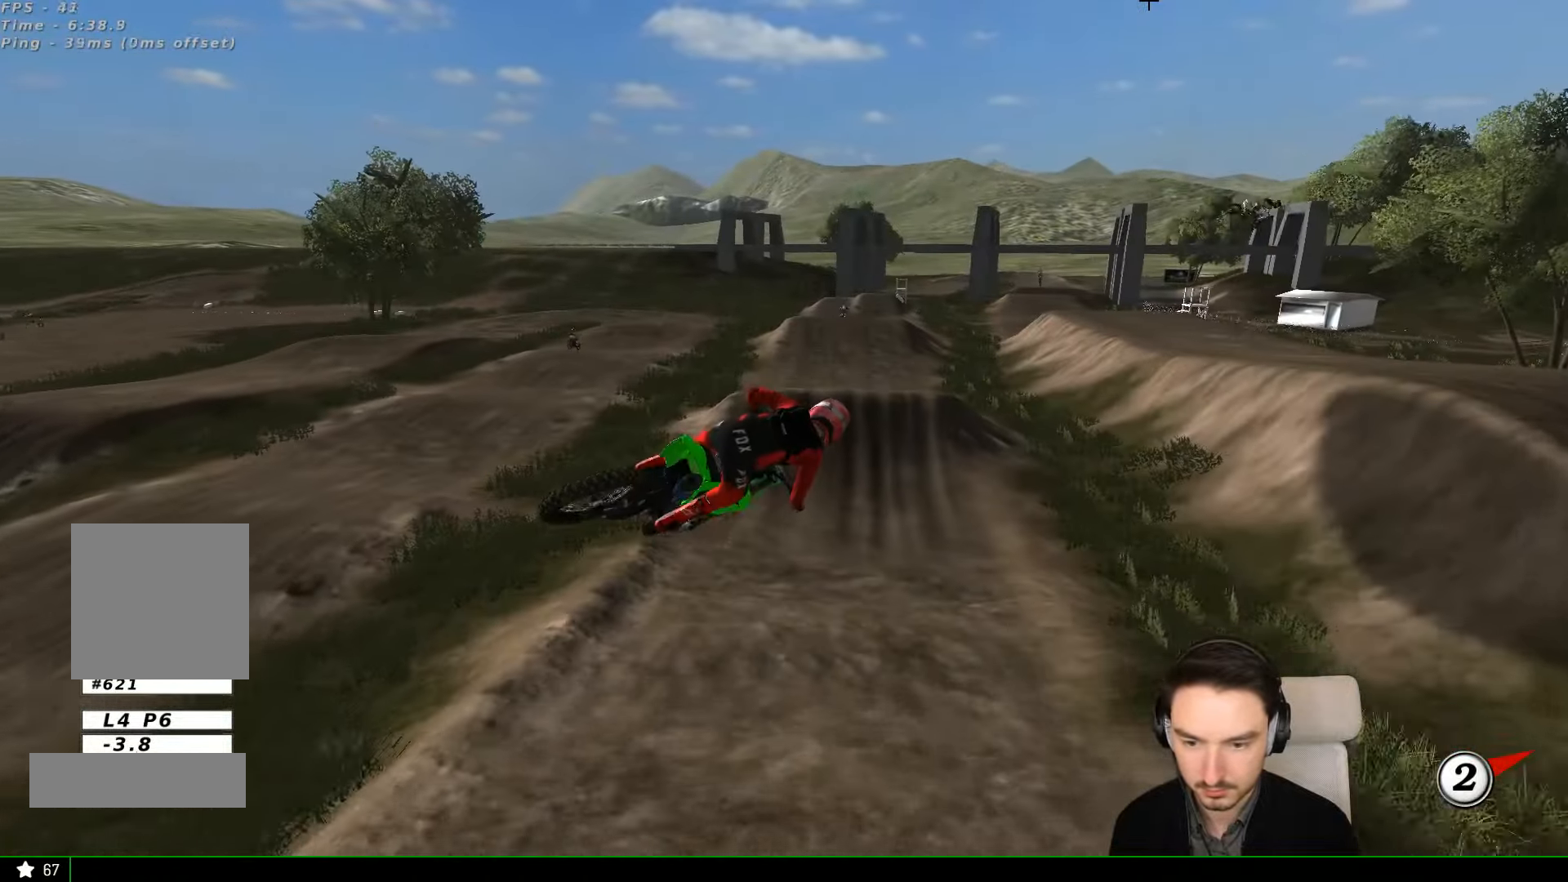
{"dt_ms": 500, "buttons": ["R2"], "left_stick": "right", "events": [[200, "left_stick", "center"], [500, "left_stick", "right"]]}
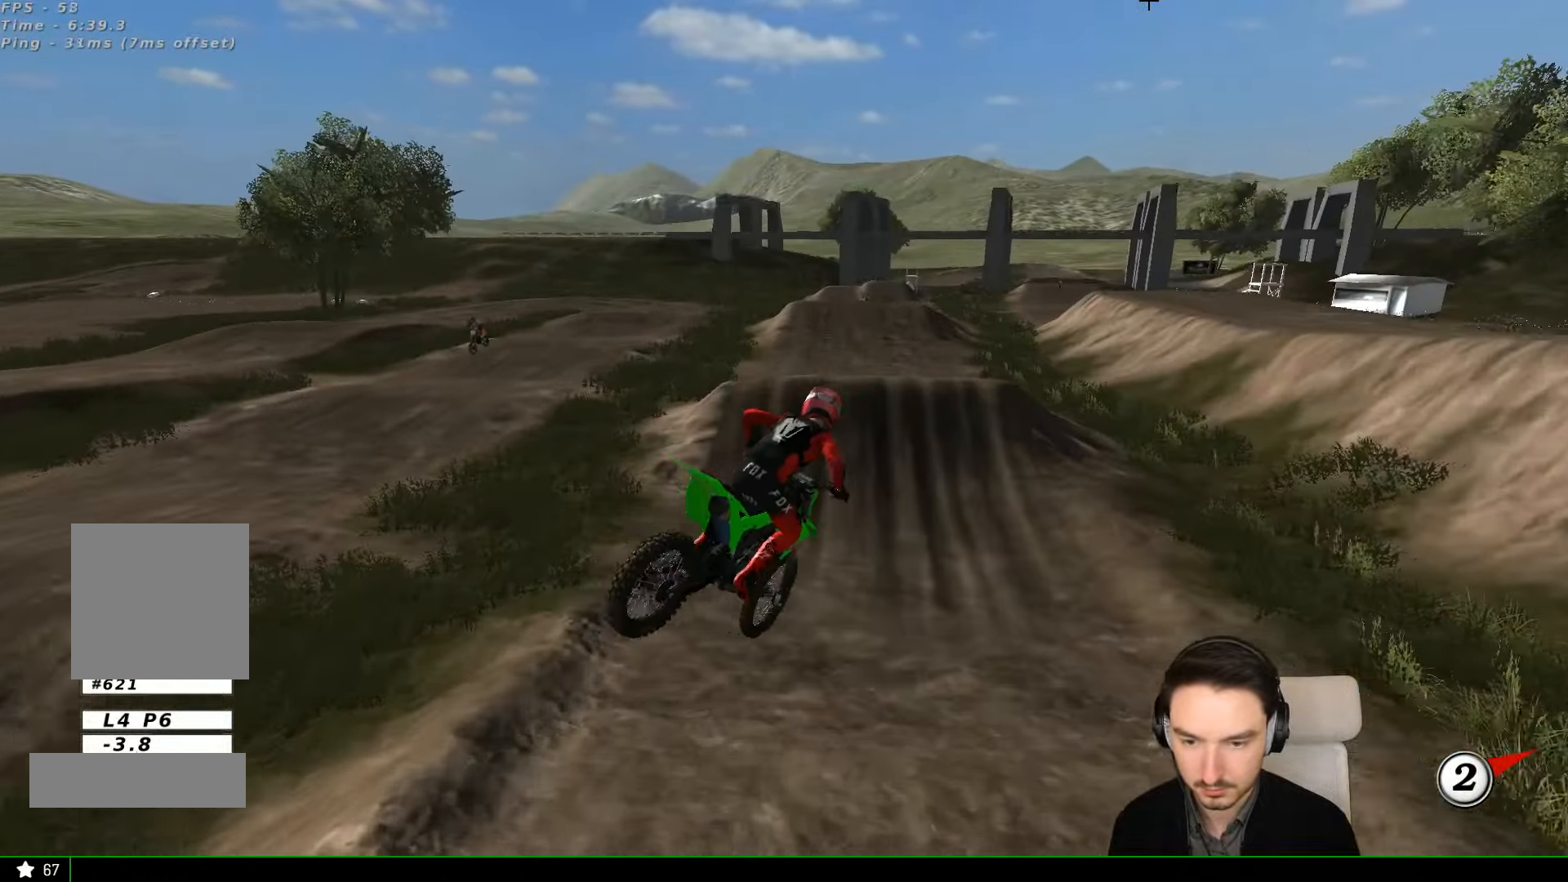
{"dt_ms": 500, "buttons": ["R2"], "left_stick": "center", "events": [[166, "left_stick", "center"]]}
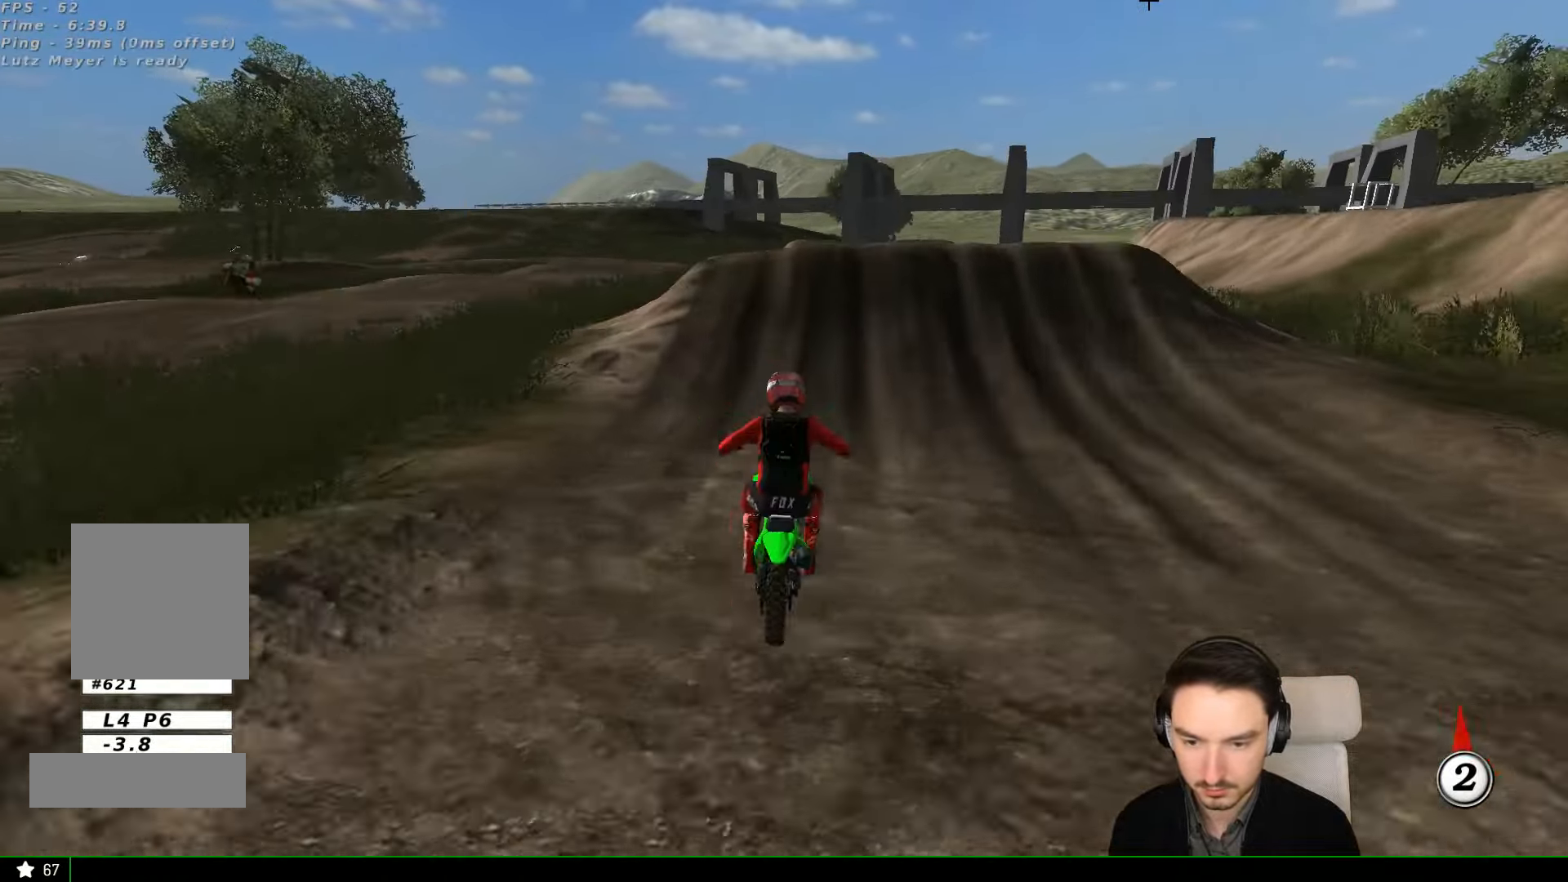
{"dt_ms": 500, "buttons": ["R2"], "left_stick": "down-left", "events": [[33, "left_stick", "right"], [100, "left_stick", "center"], [434, "left_stick", "down-left"]]}
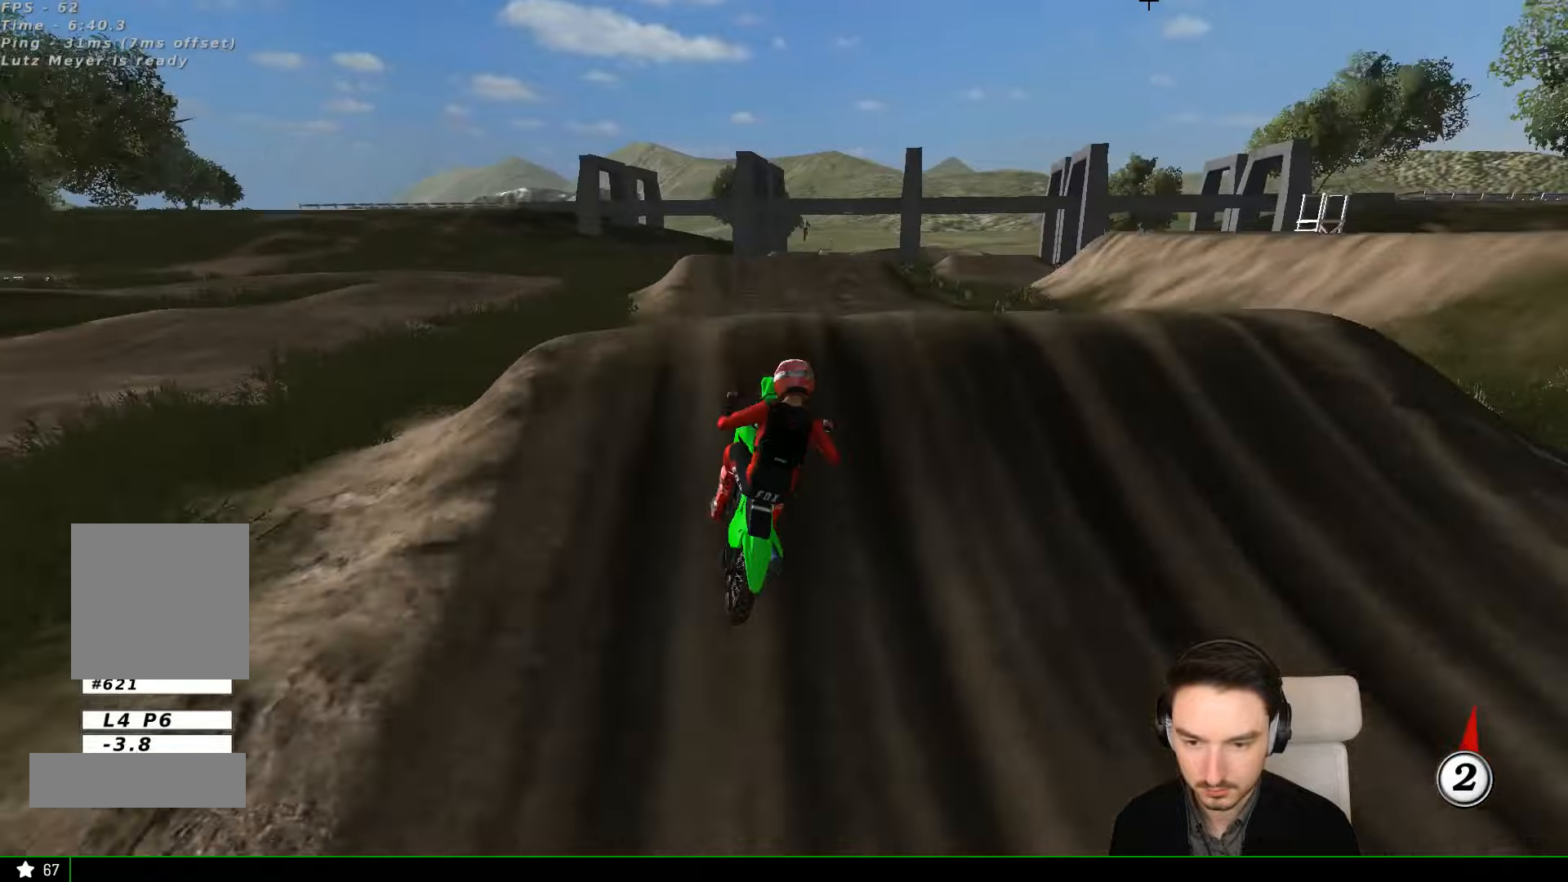
{"dt_ms": 500, "buttons": [], "left_stick": "right", "events": [[167, "left_stick", "center"], [334, "R2", "up"], [500, "left_stick", "right"]]}
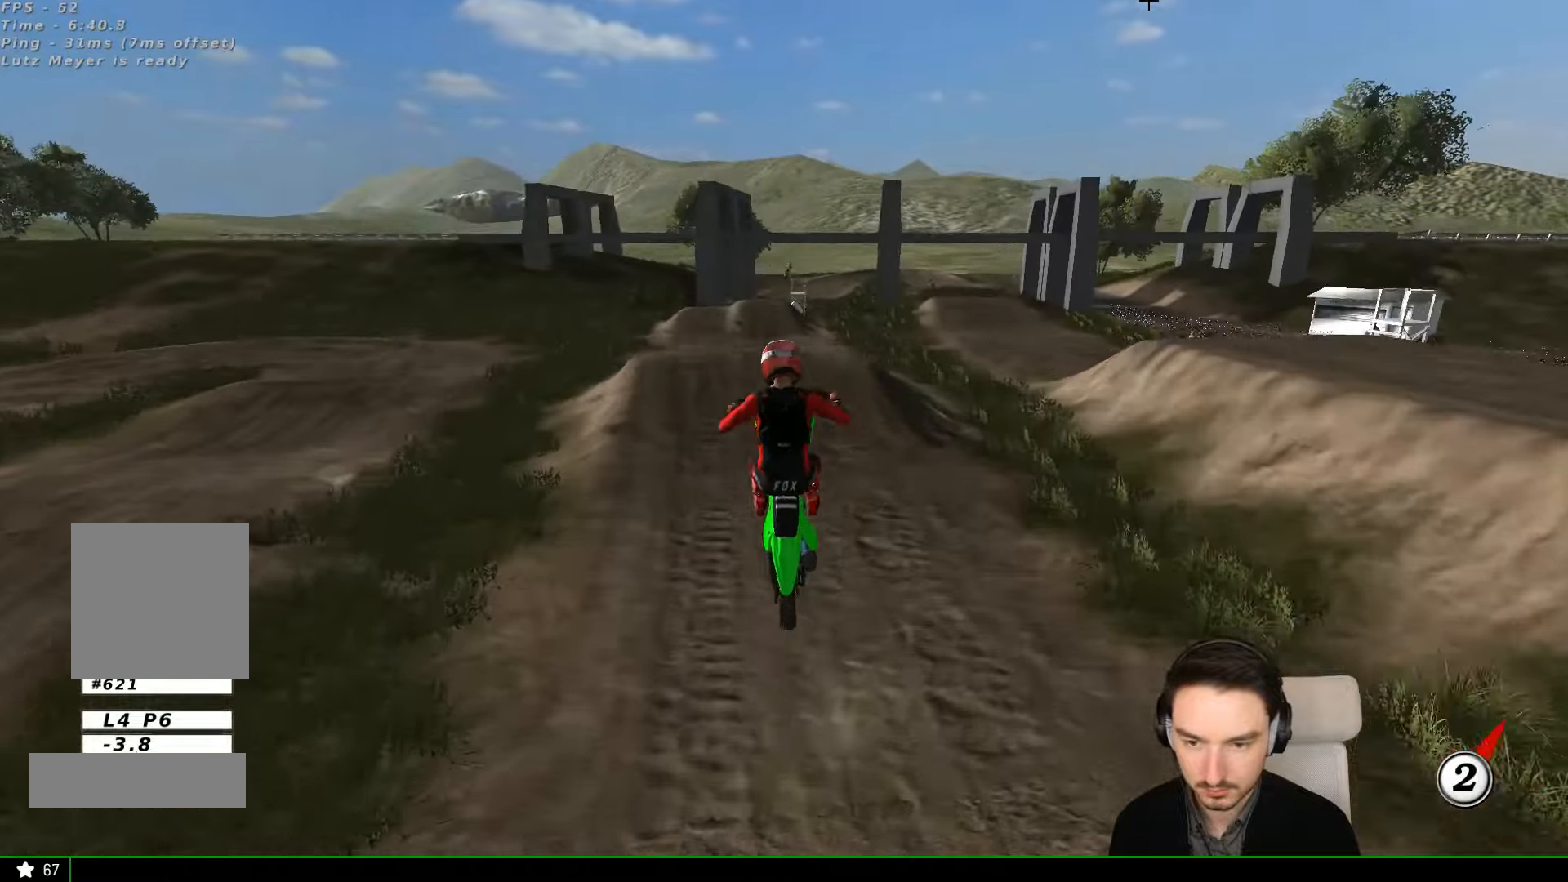
{"dt_ms": 500, "buttons": ["A"], "left_stick": "right", "events": [[100, "left_stick", "up-right"], [134, "A", "down"], [500, "left_stick", "right"]]}
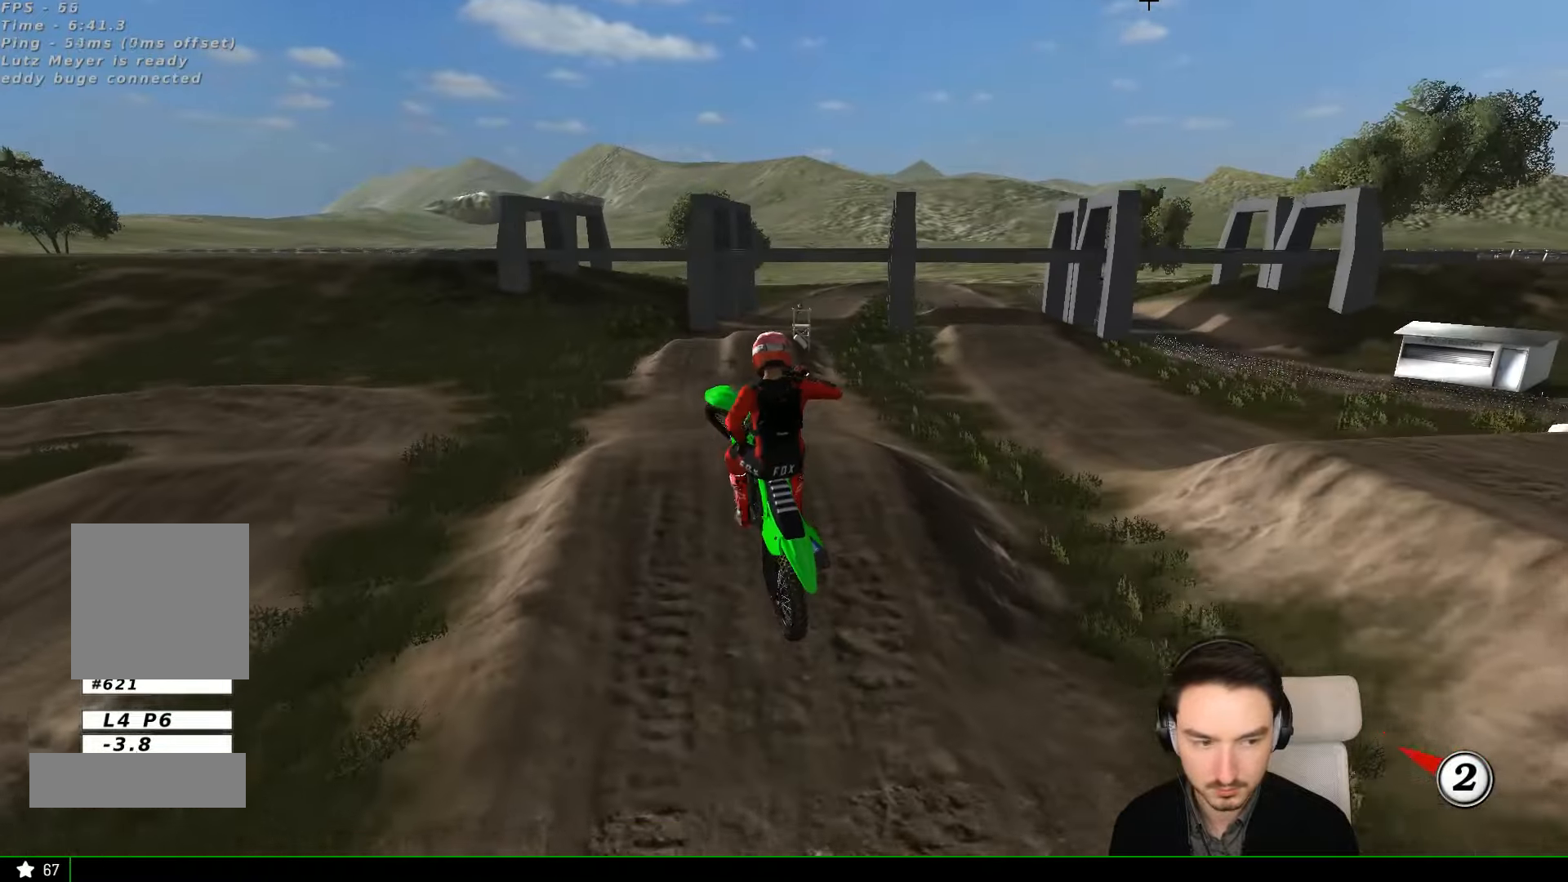
{"dt_ms": 1000, "buttons": ["L1", "R2"], "left_stick": "down-right"}
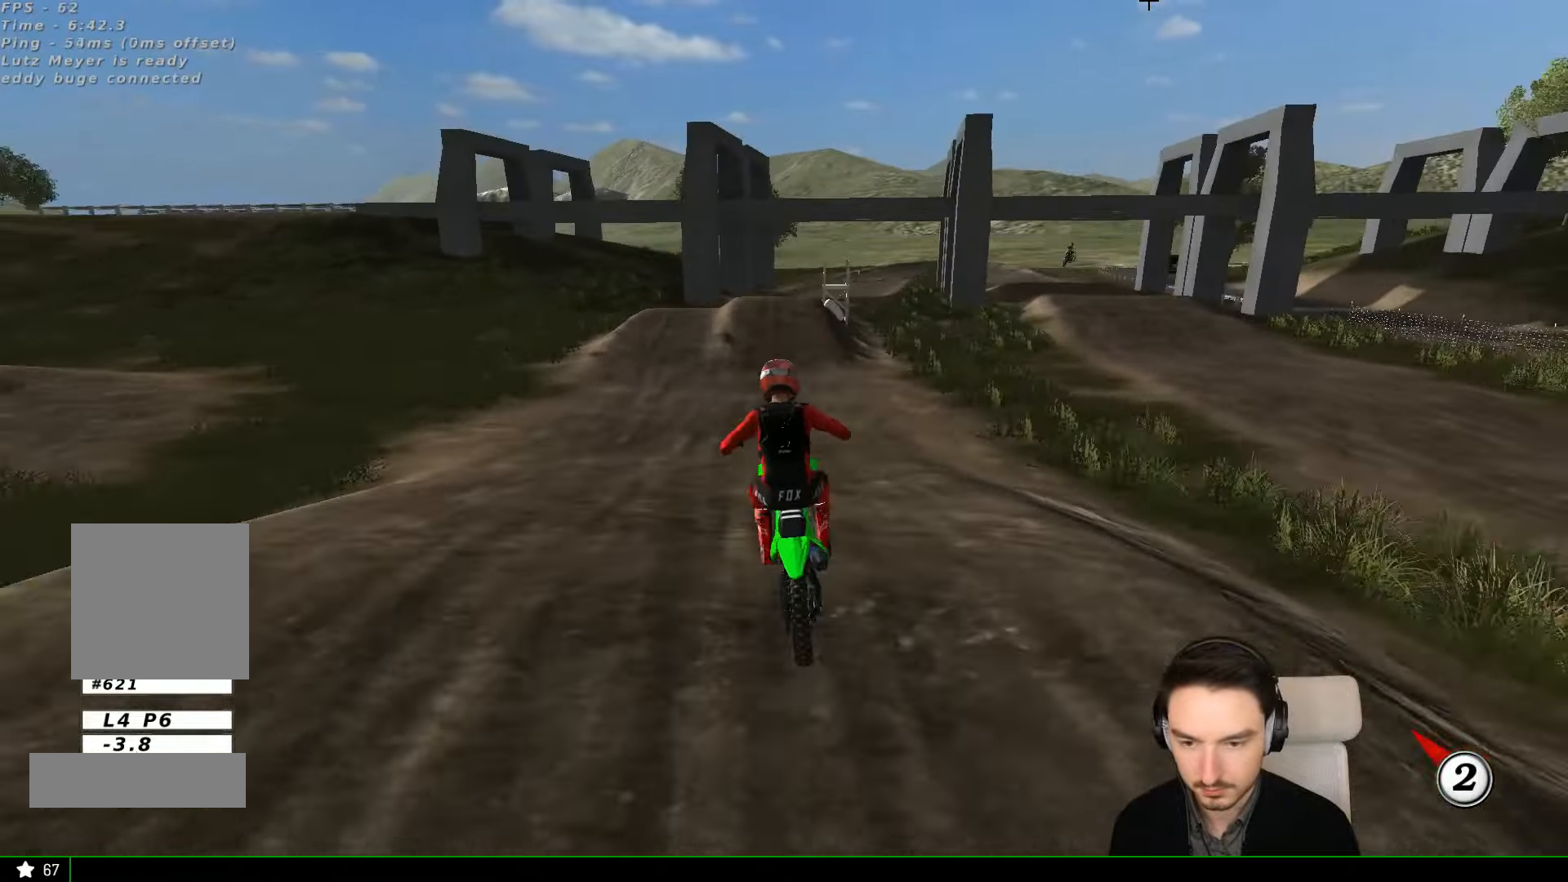
{"dt_ms": 1000, "buttons": ["R2"], "left_stick": "right"}
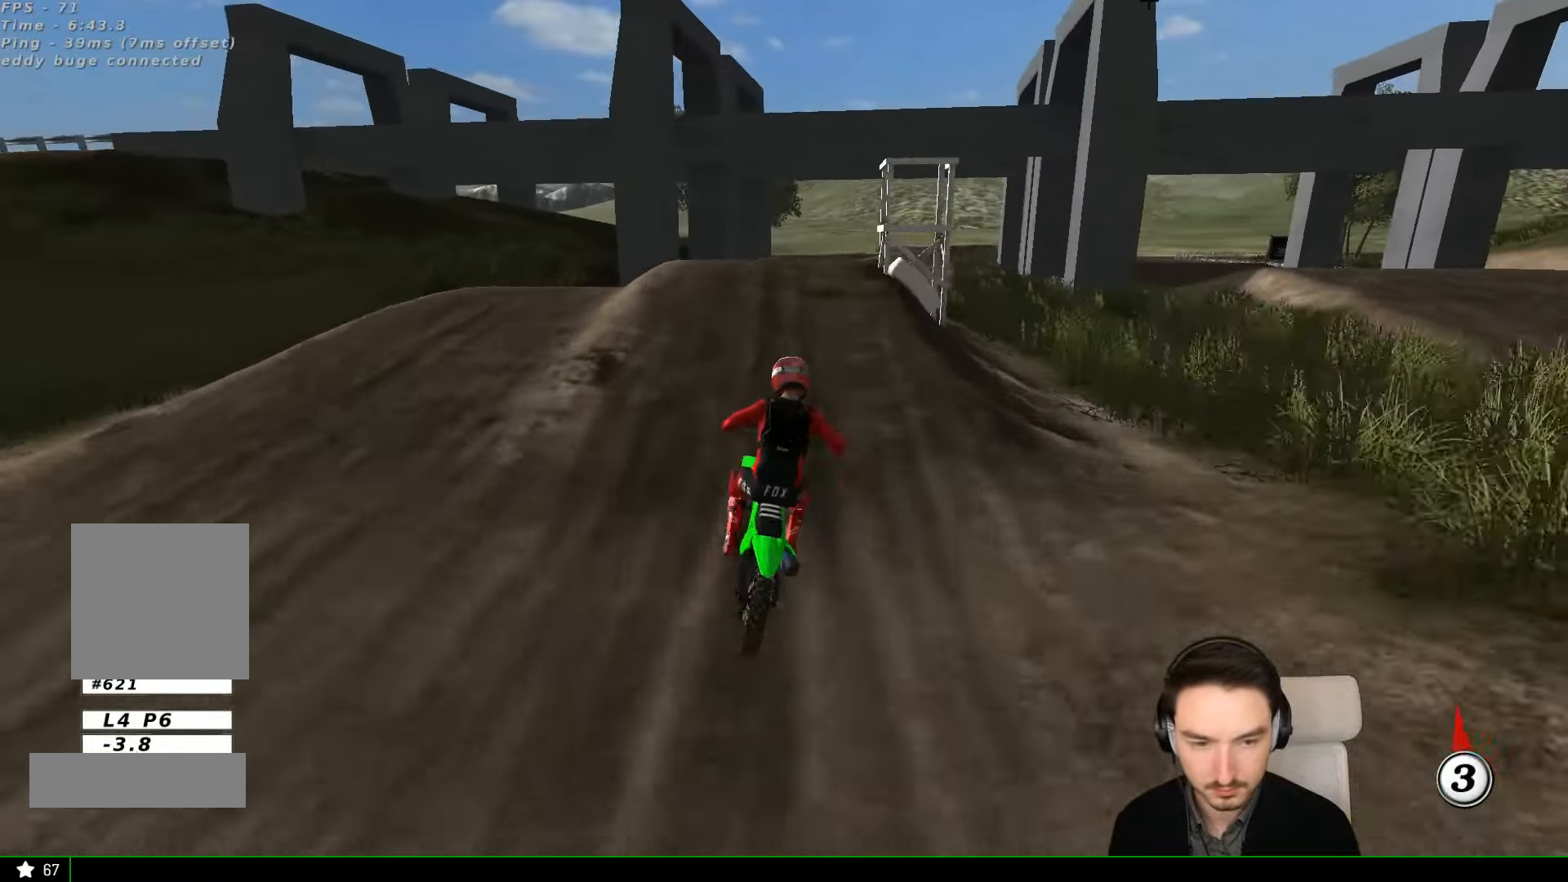
{"dt_ms": 500, "buttons": ["R2"], "left_stick": "down", "events": [[67, "R2", "up"], [67, "left_stick", "center"], [200, "R2", "down"], [400, "left_stick", "down"]]}
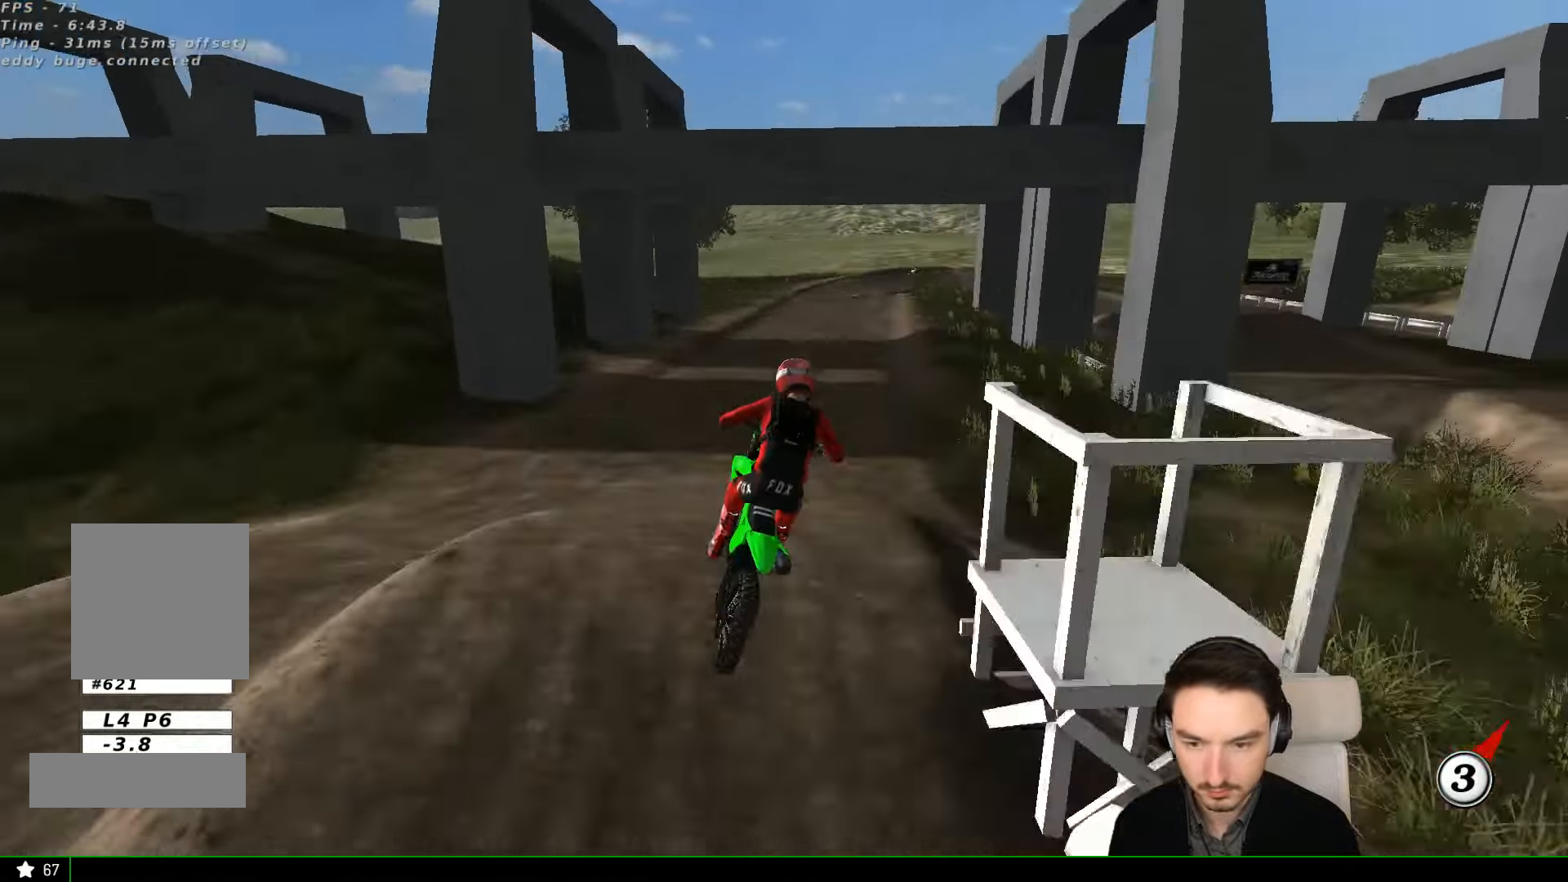
{"dt_ms": 500, "buttons": ["R2"], "left_stick": "right", "events": [[200, "left_stick", "down-right"], [367, "left_stick", "right"]]}